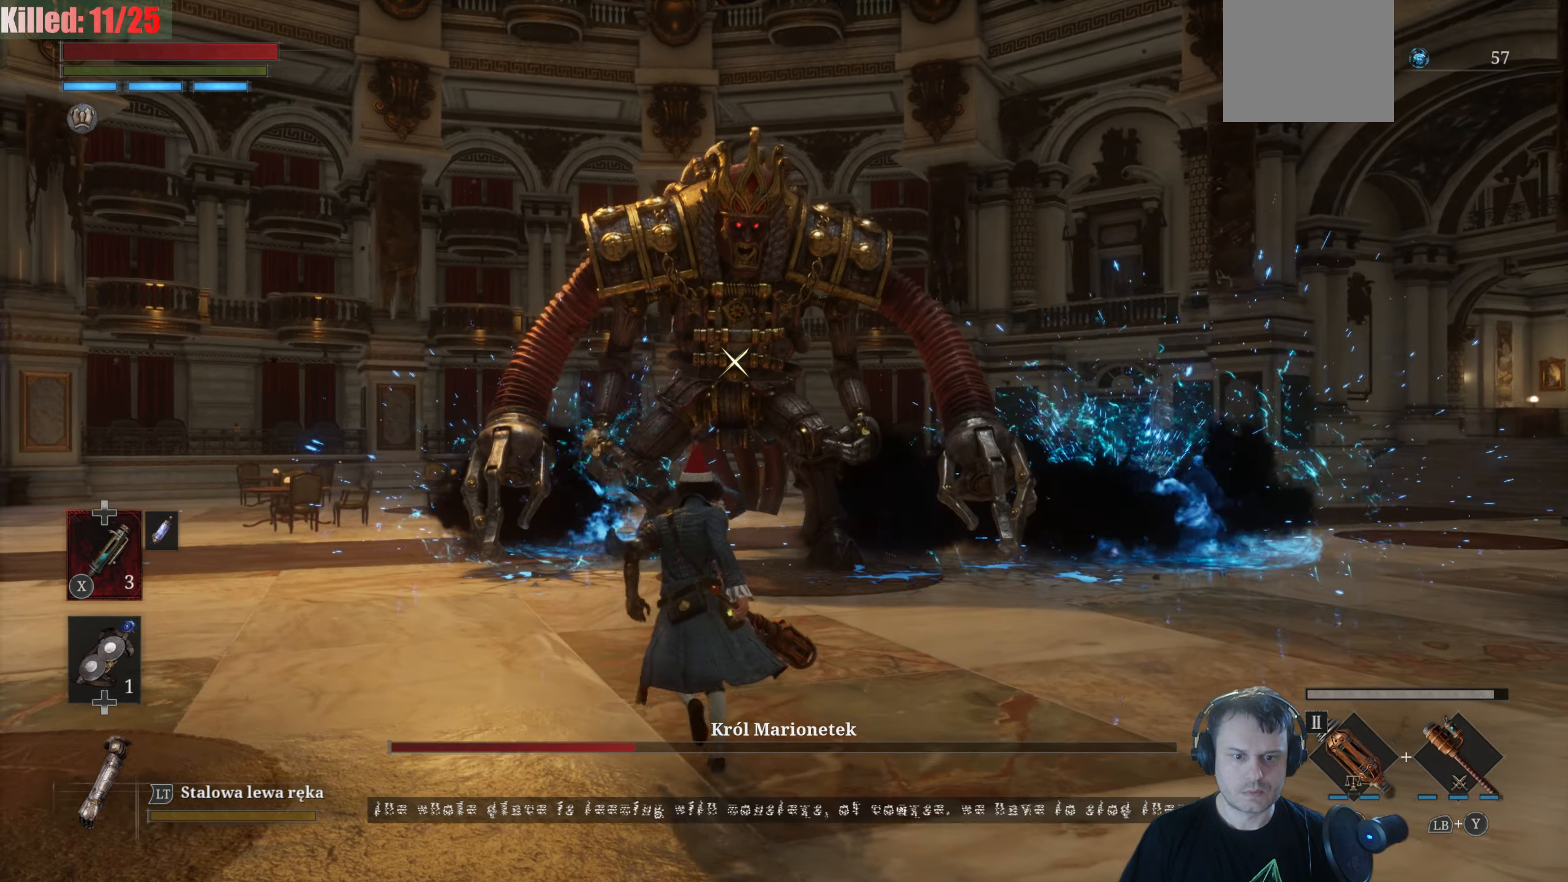
Gameplay with a controller (Xbox layout); each line is a JSON object with the inputs held at the frame after it. "events" lists button and stick changes between this image and that frame as [ms after this image, input, new state], when the widget could be followed in between.
{"buttons": [], "left_stick": "up", "right_stick": "center", "events": [[250, "left_stick", "up"]]}
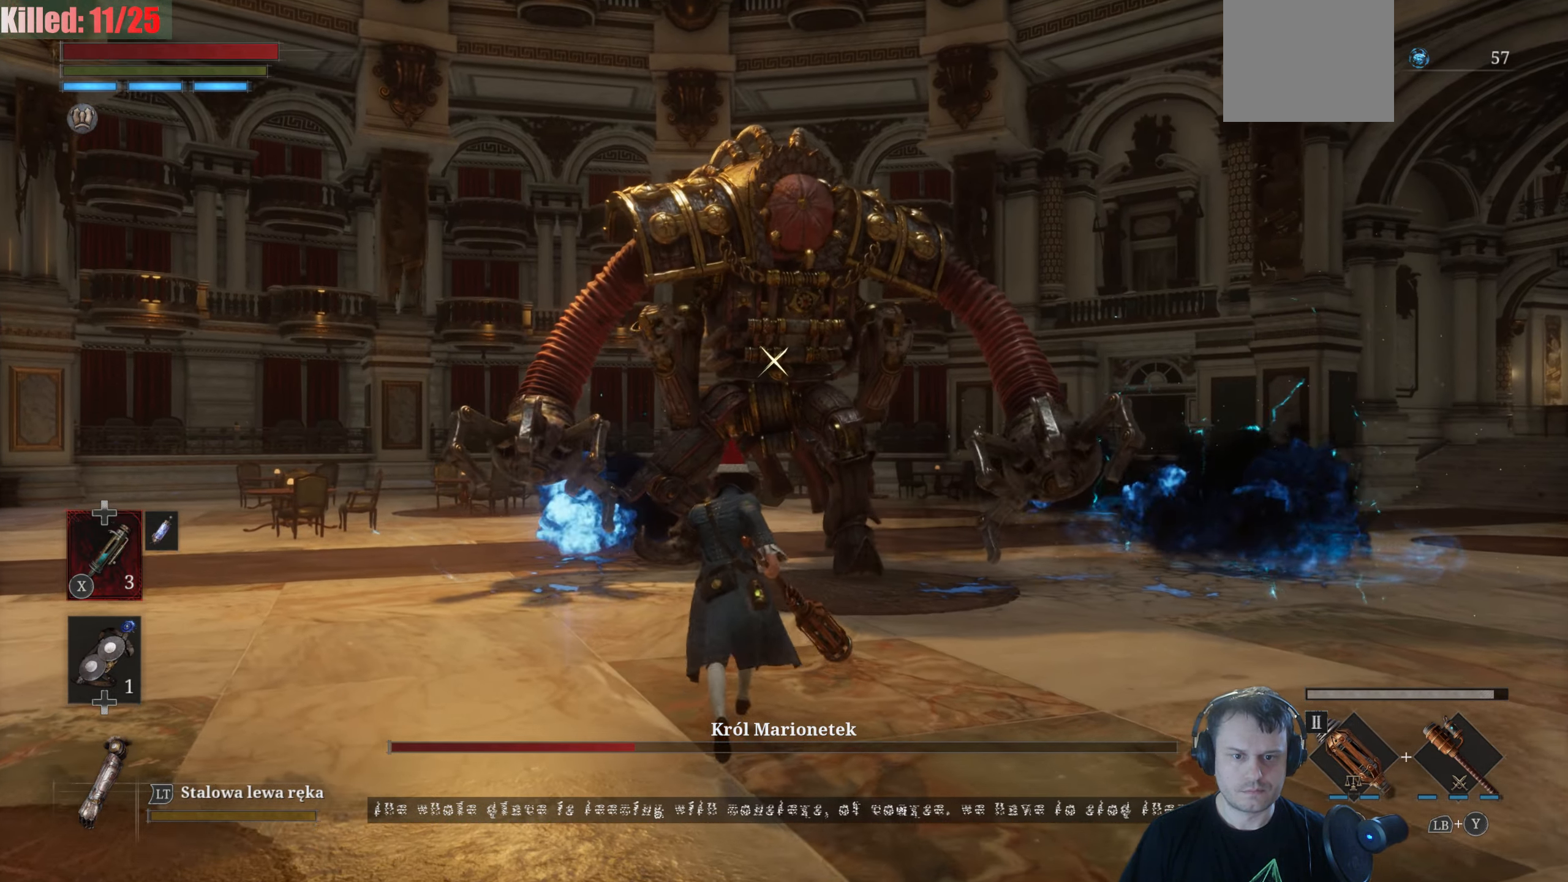
{"buttons": ["B"], "left_stick": "up", "right_stick": "center", "events": [[117, "B", "down"]]}
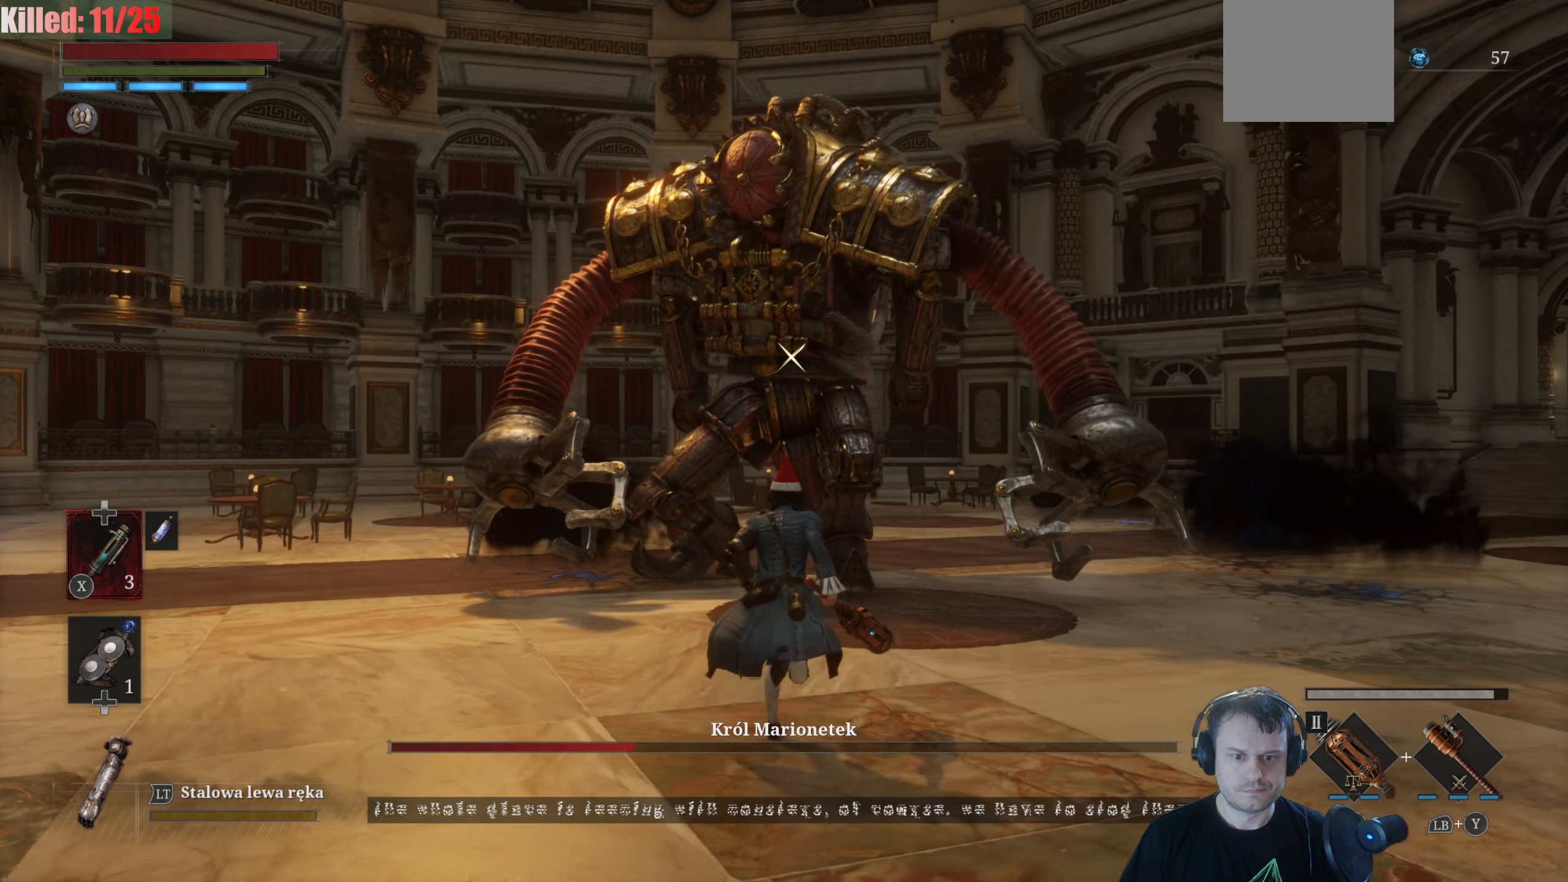
{"buttons": ["B"], "left_stick": "up", "right_stick": "center", "events": []}
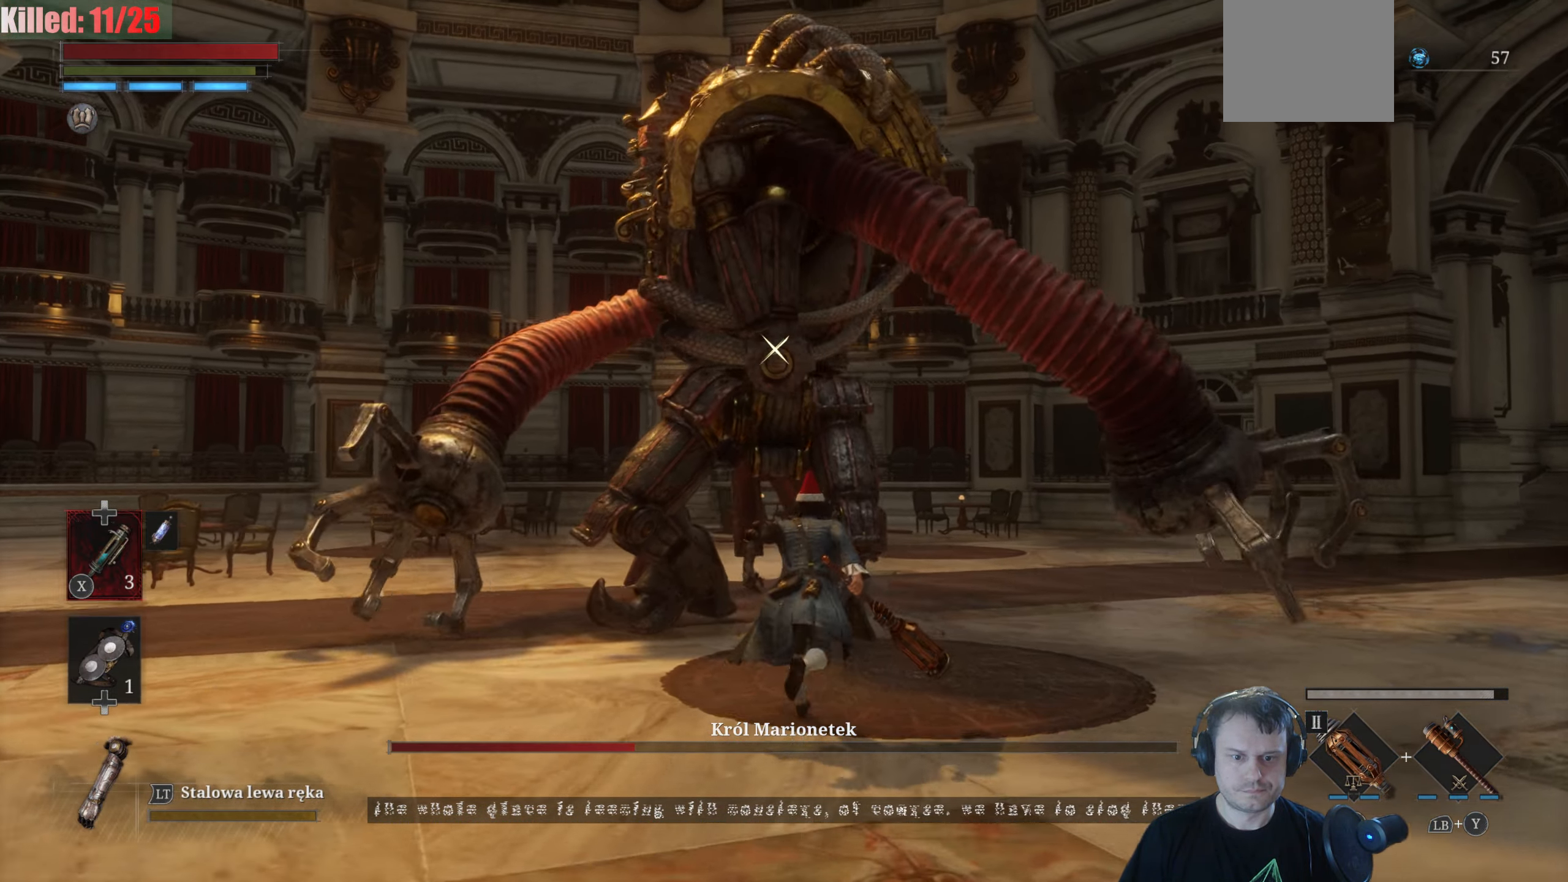
{"buttons": ["B", "R2"], "left_stick": "up", "right_stick": "center", "events": [[33, "R2", "down"]]}
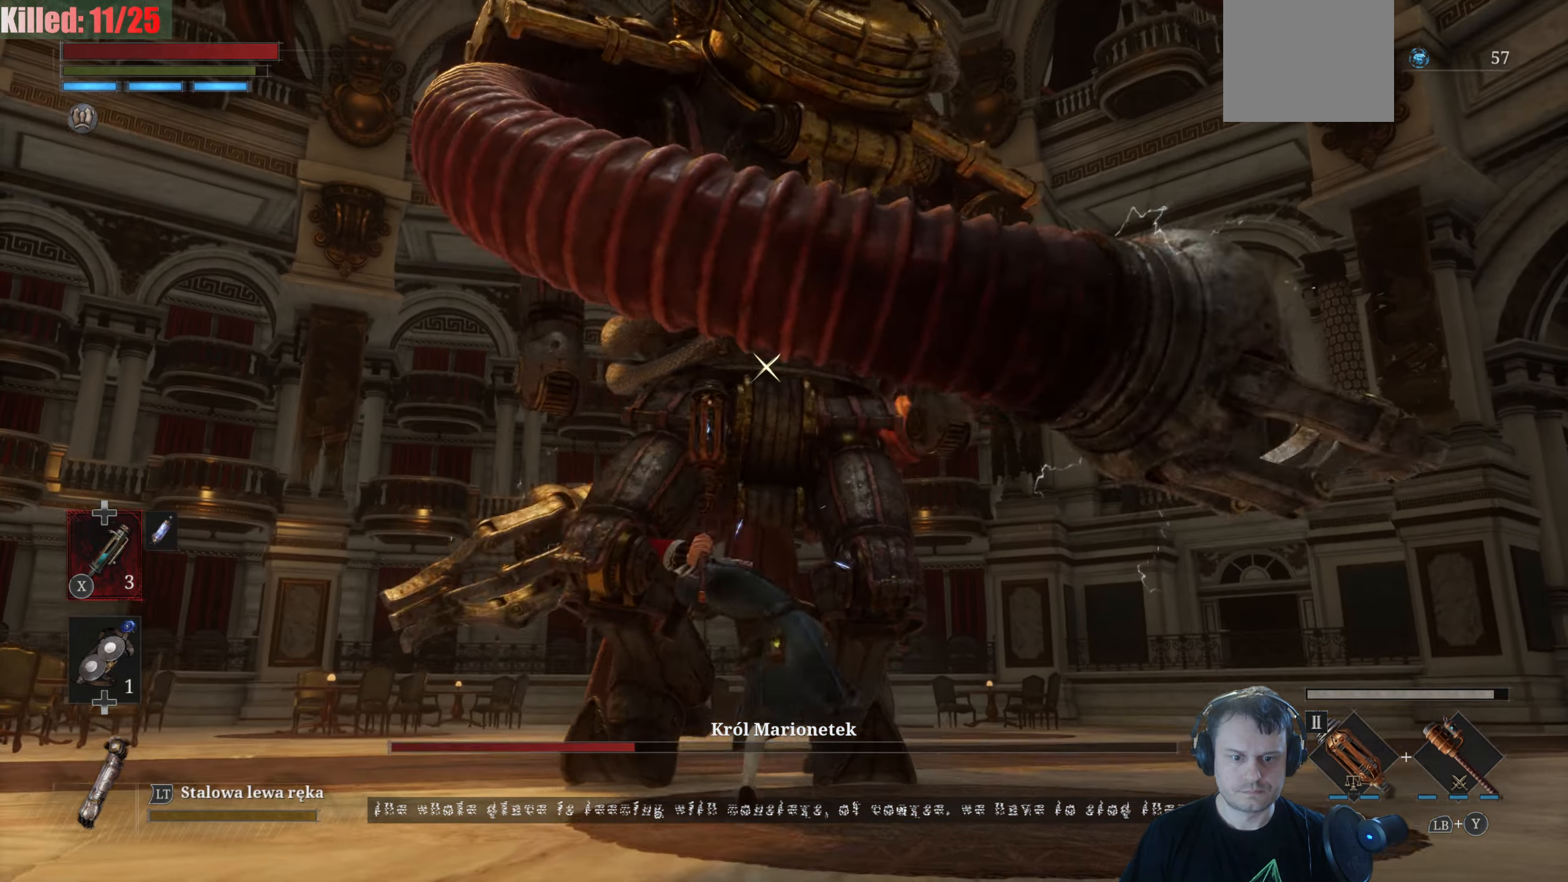
{"buttons": [], "left_stick": "center", "right_stick": "center", "events": [[200, "left_stick", "up-right"], [367, "B", "up"], [367, "left_stick", "center"], [450, "R2", "up"]]}
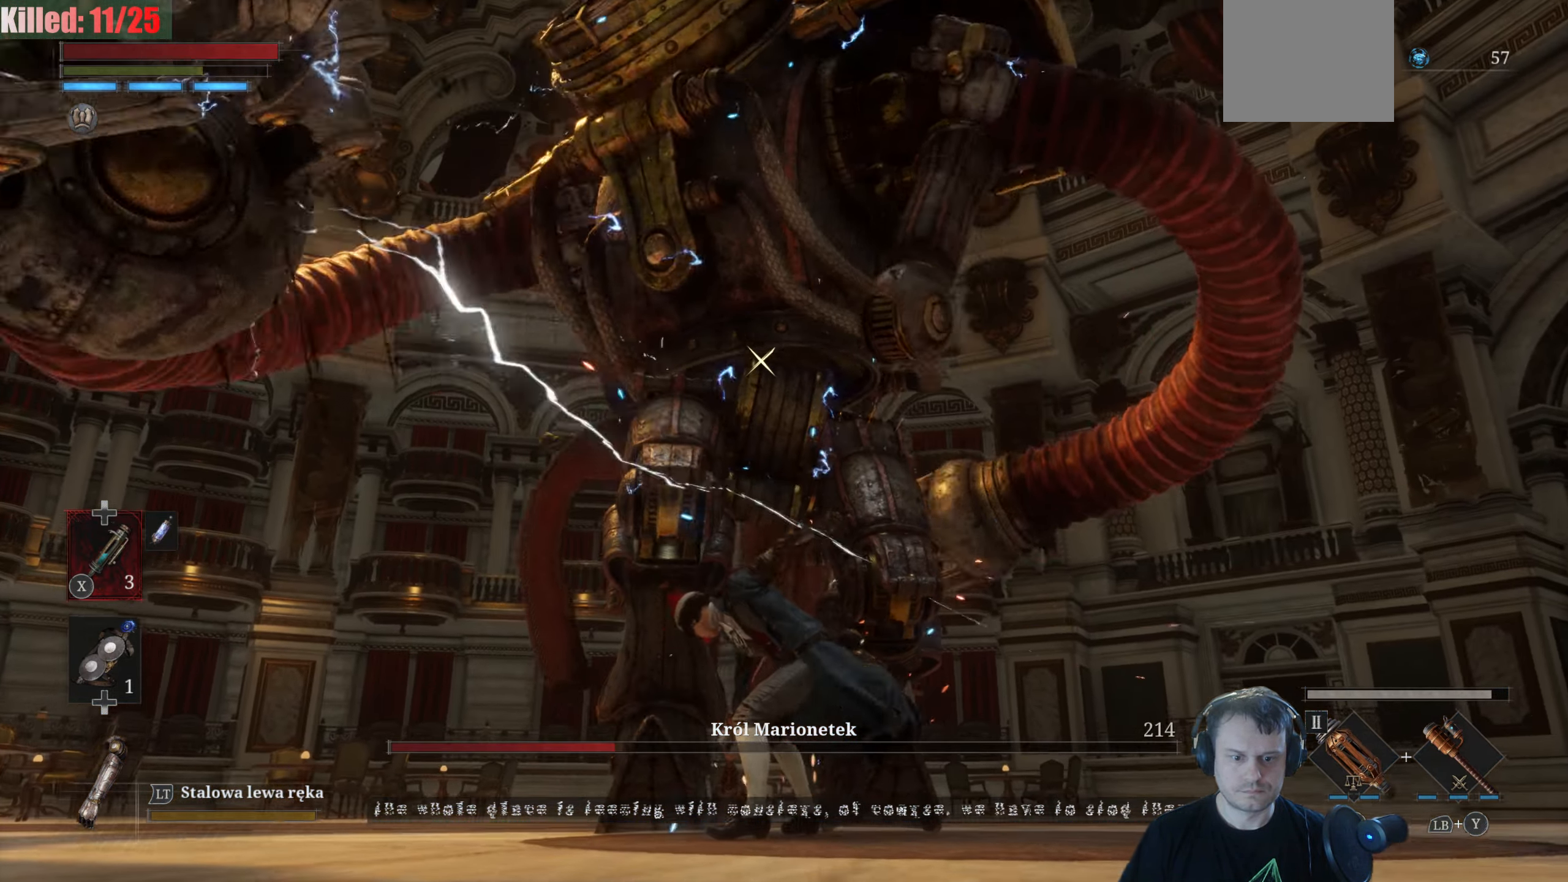
{"buttons": ["R2"], "left_stick": "center", "right_stick": "center", "events": [[83, "R2", "down"]]}
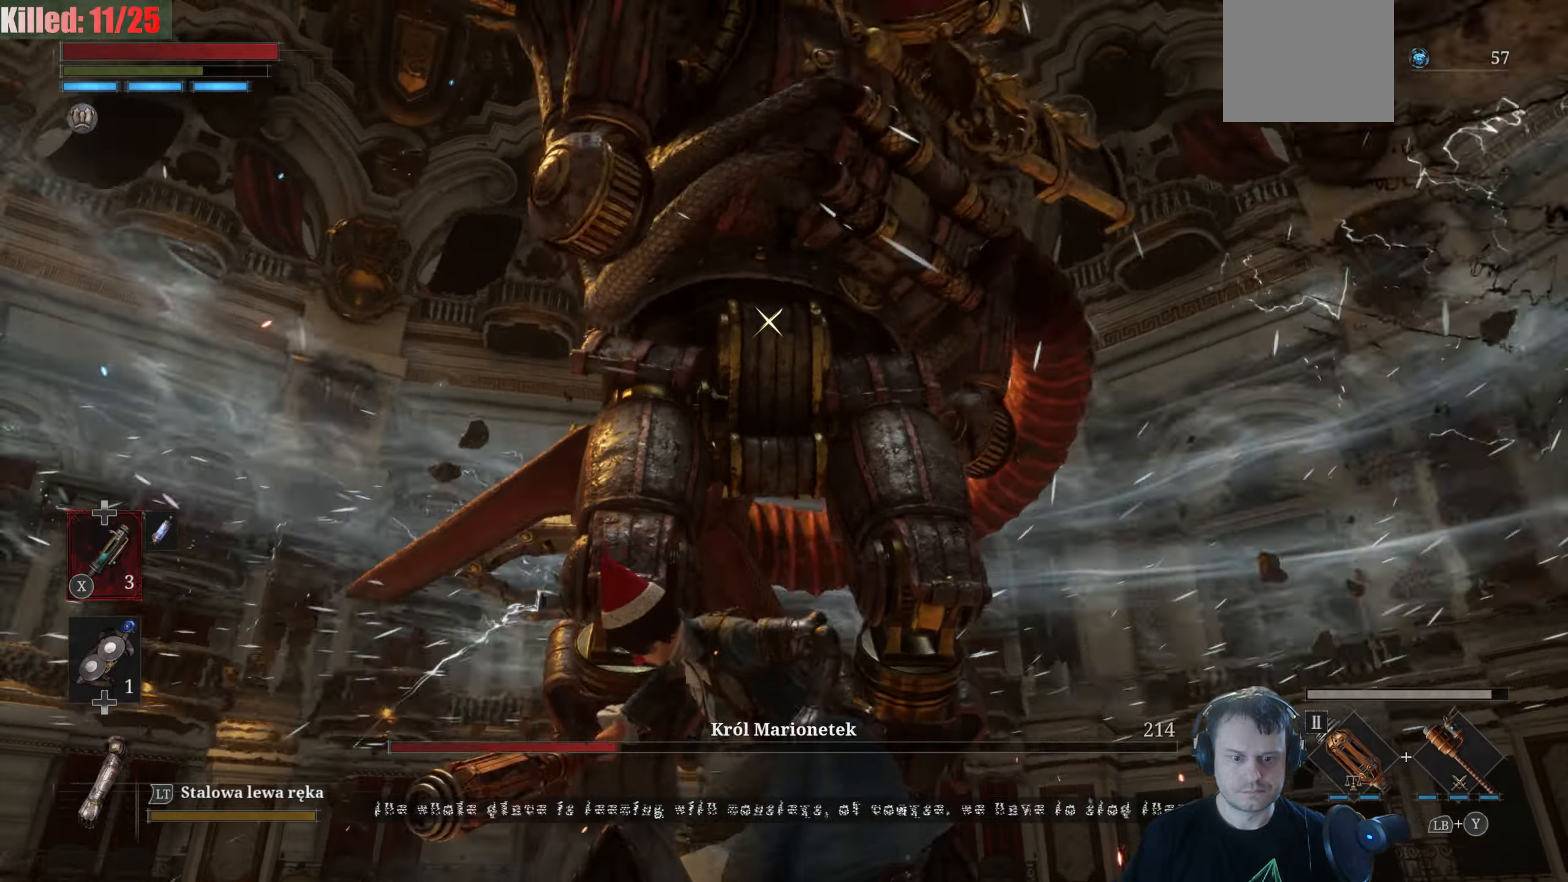
{"buttons": ["R2"], "left_stick": "center", "right_stick": "center", "events": []}
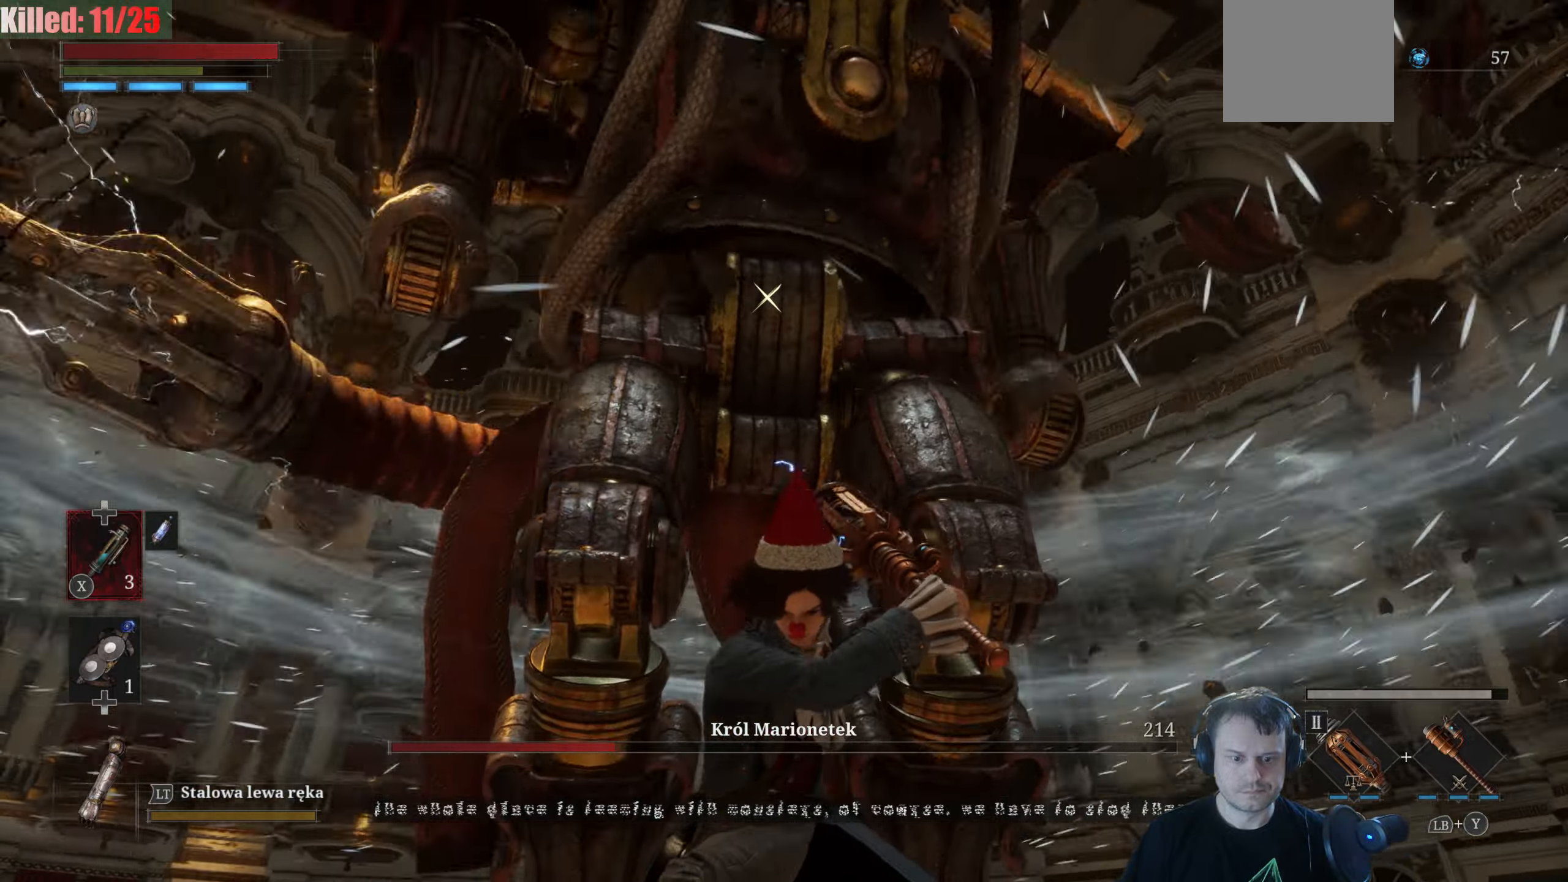
{"buttons": ["L1"], "left_stick": "center", "right_stick": "center", "events": [[384, "L1", "down"], [450, "R2", "up"]]}
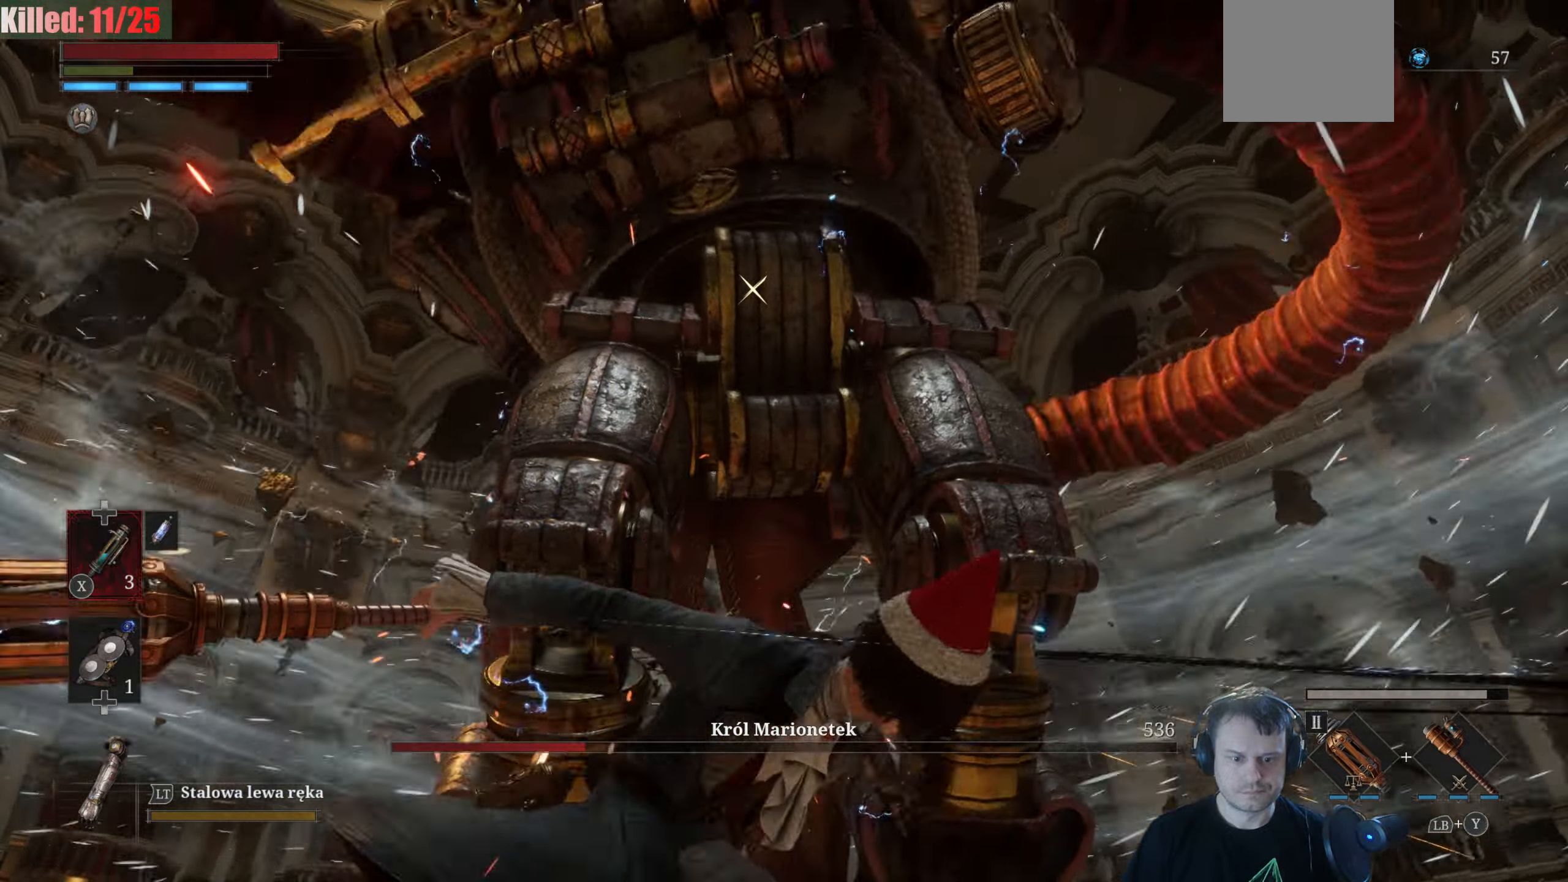
{"buttons": ["L1"], "left_stick": "center", "right_stick": "center", "events": [[184, "Y", "down"], [384, "Y", "up"]]}
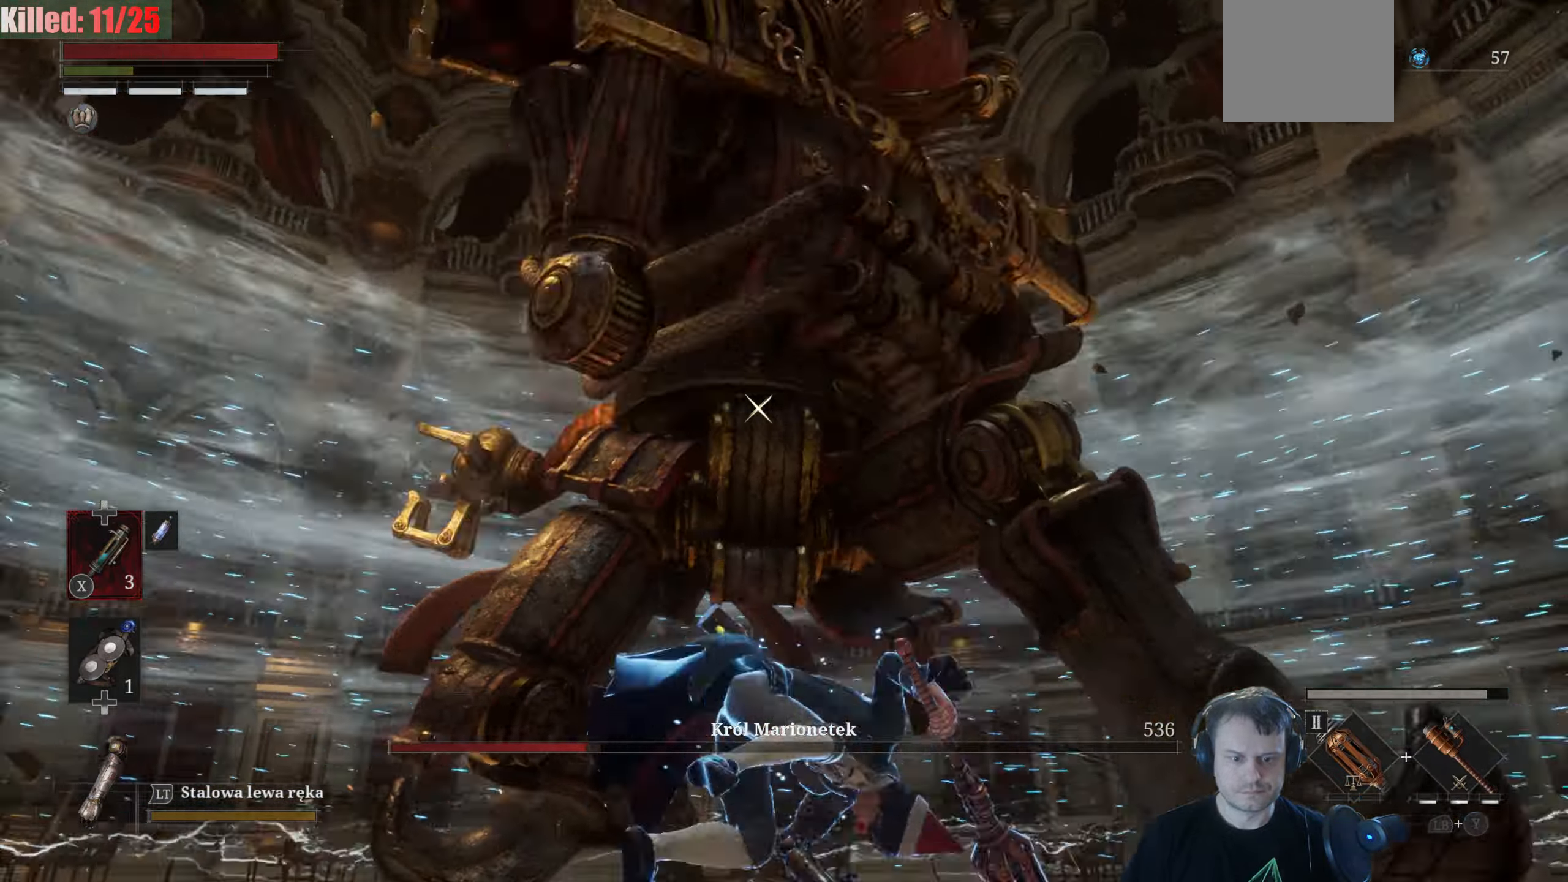
{"buttons": [], "left_stick": "center", "right_stick": "center", "events": [[317, "L1", "up"]]}
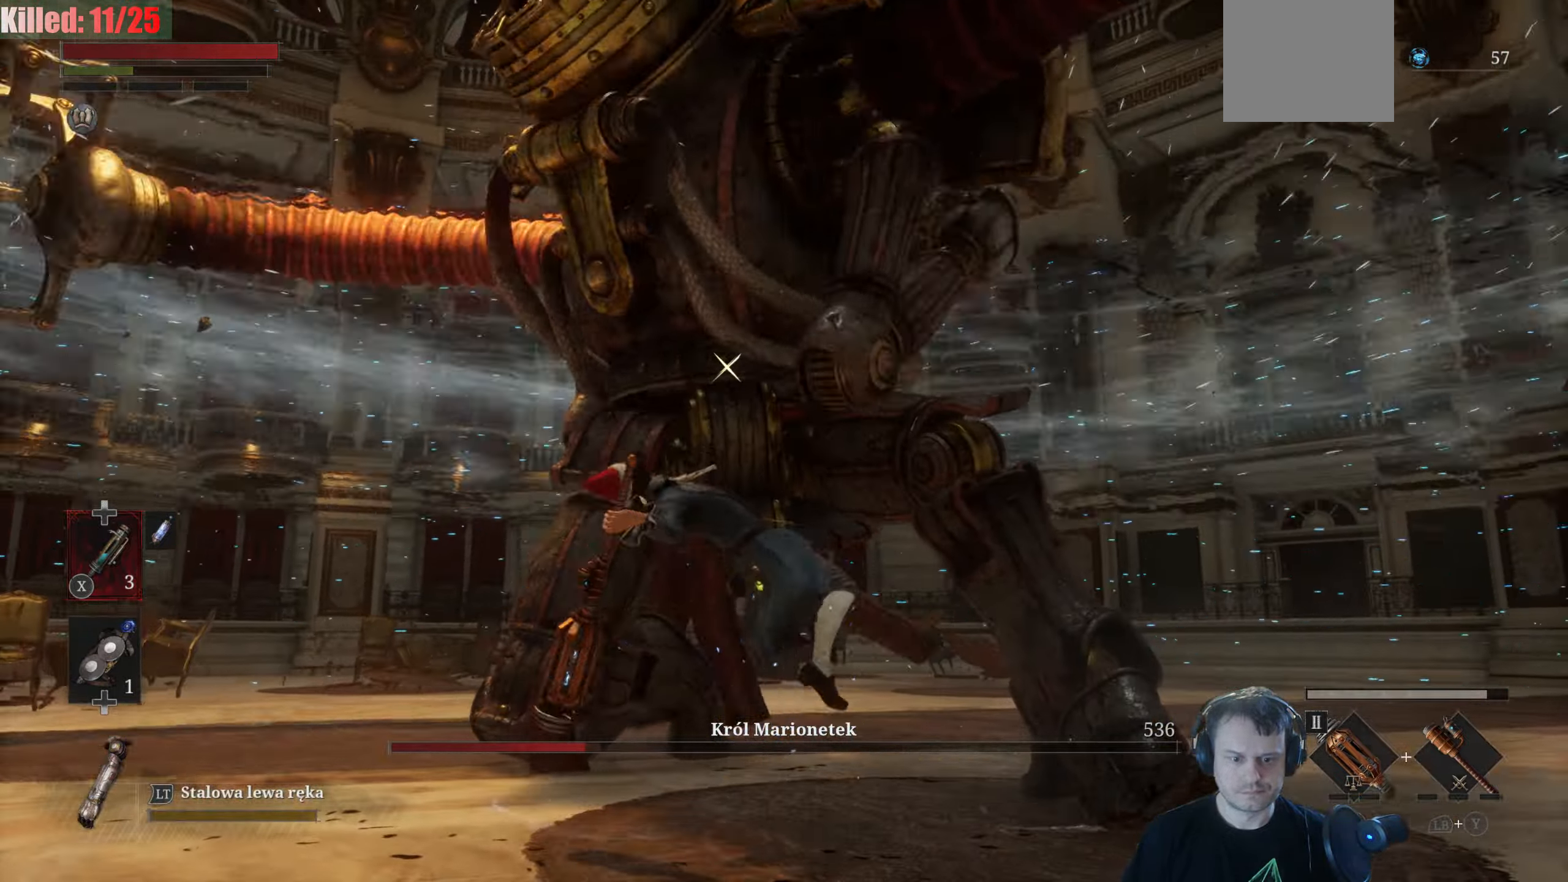
{"buttons": [], "left_stick": "center", "right_stick": "center", "events": []}
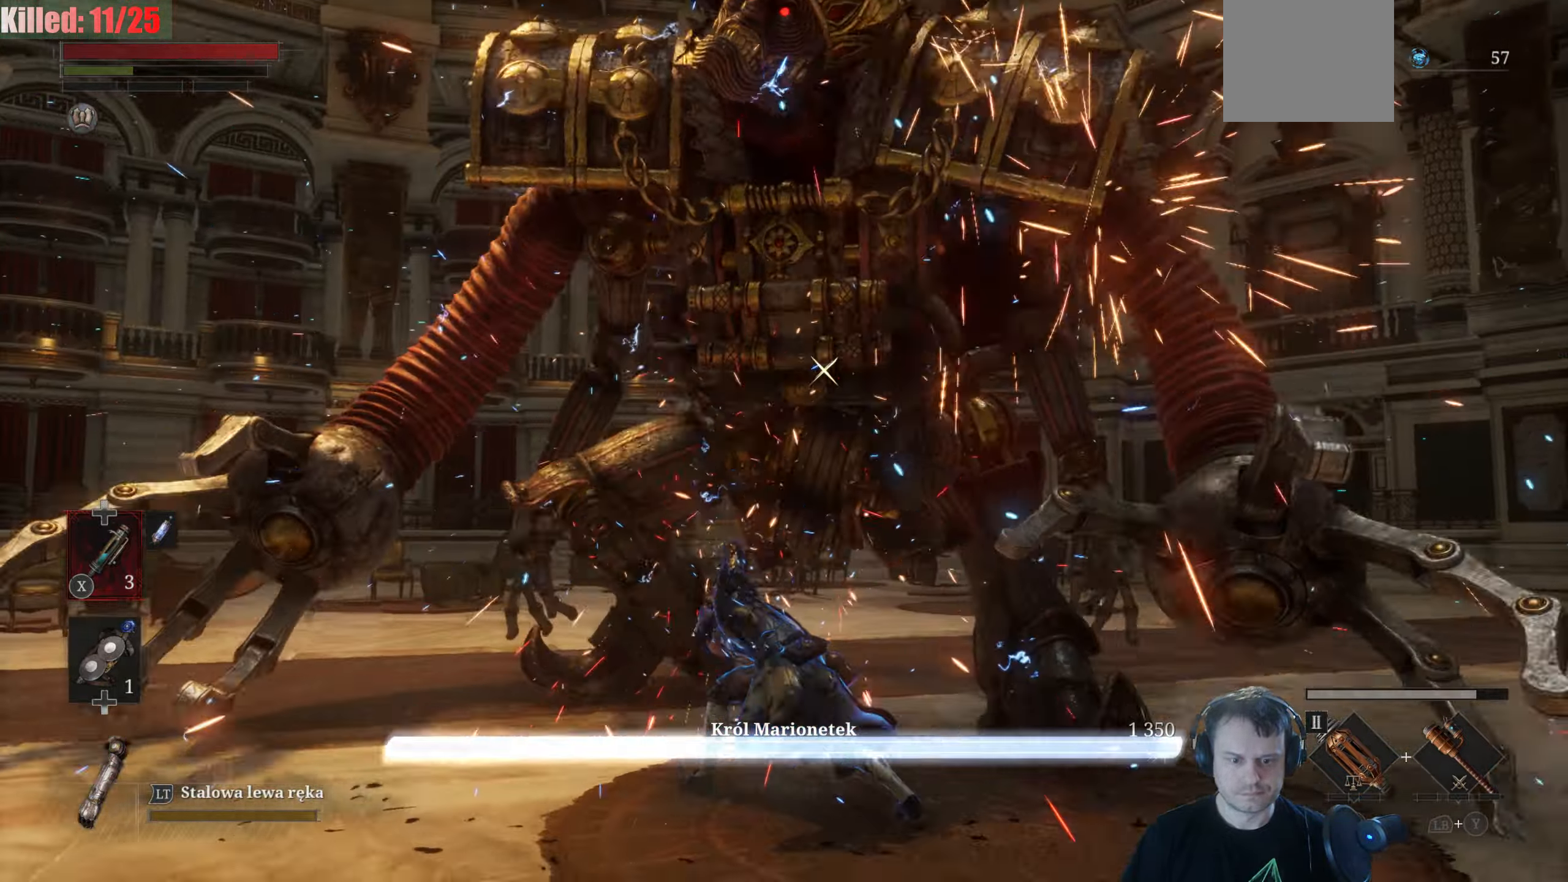
{"buttons": ["R2"], "left_stick": "center", "right_stick": "center", "events": [[334, "R2", "down"]]}
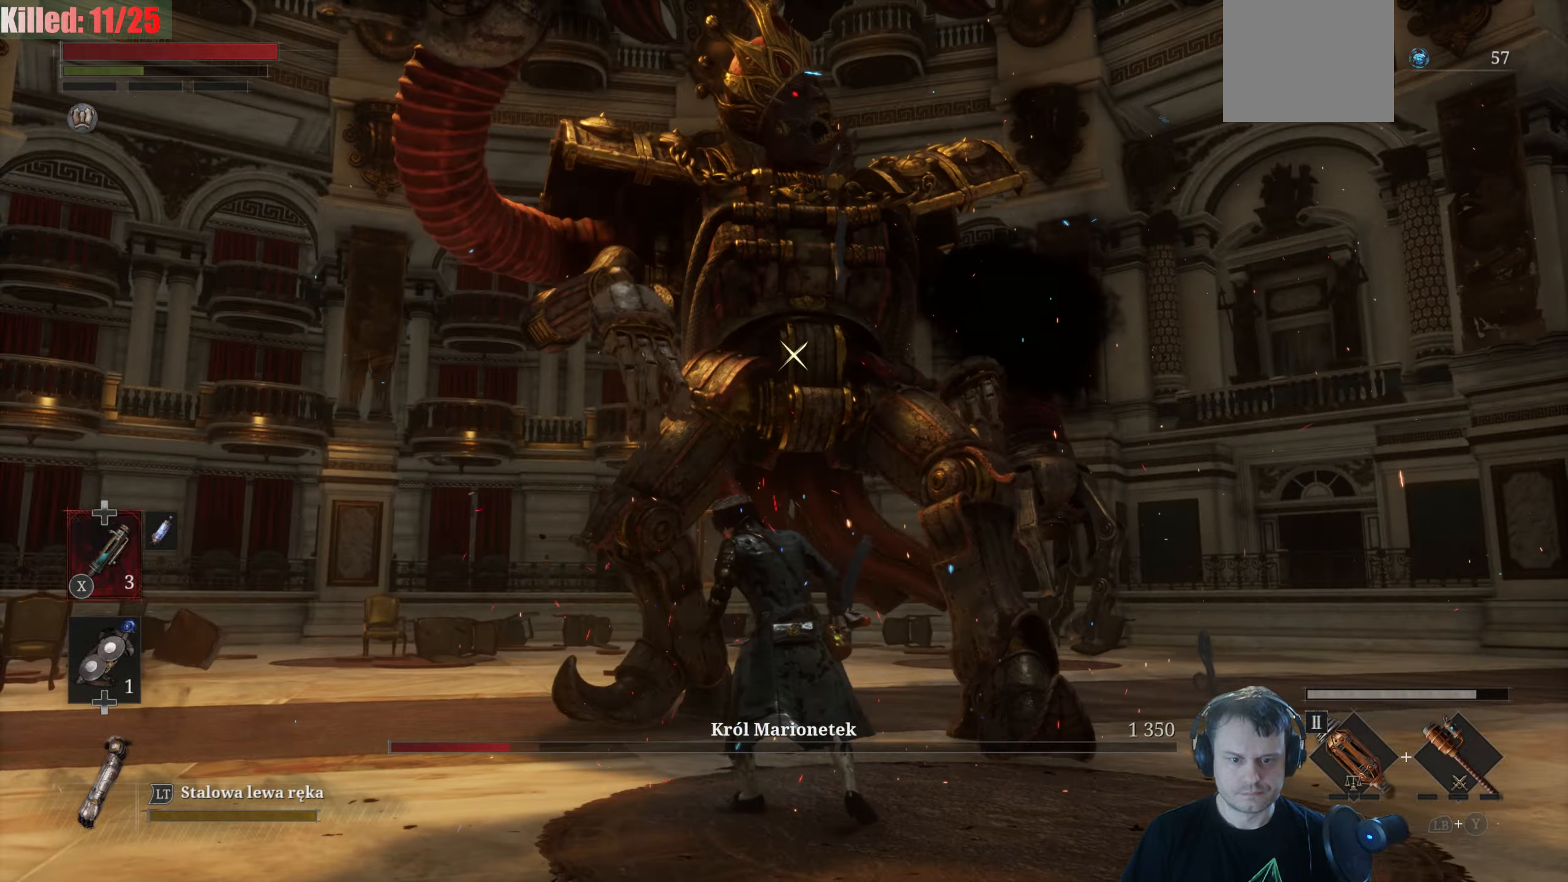
{"buttons": ["R2"], "left_stick": "down", "right_stick": "center", "events": [[267, "left_stick", "down"]]}
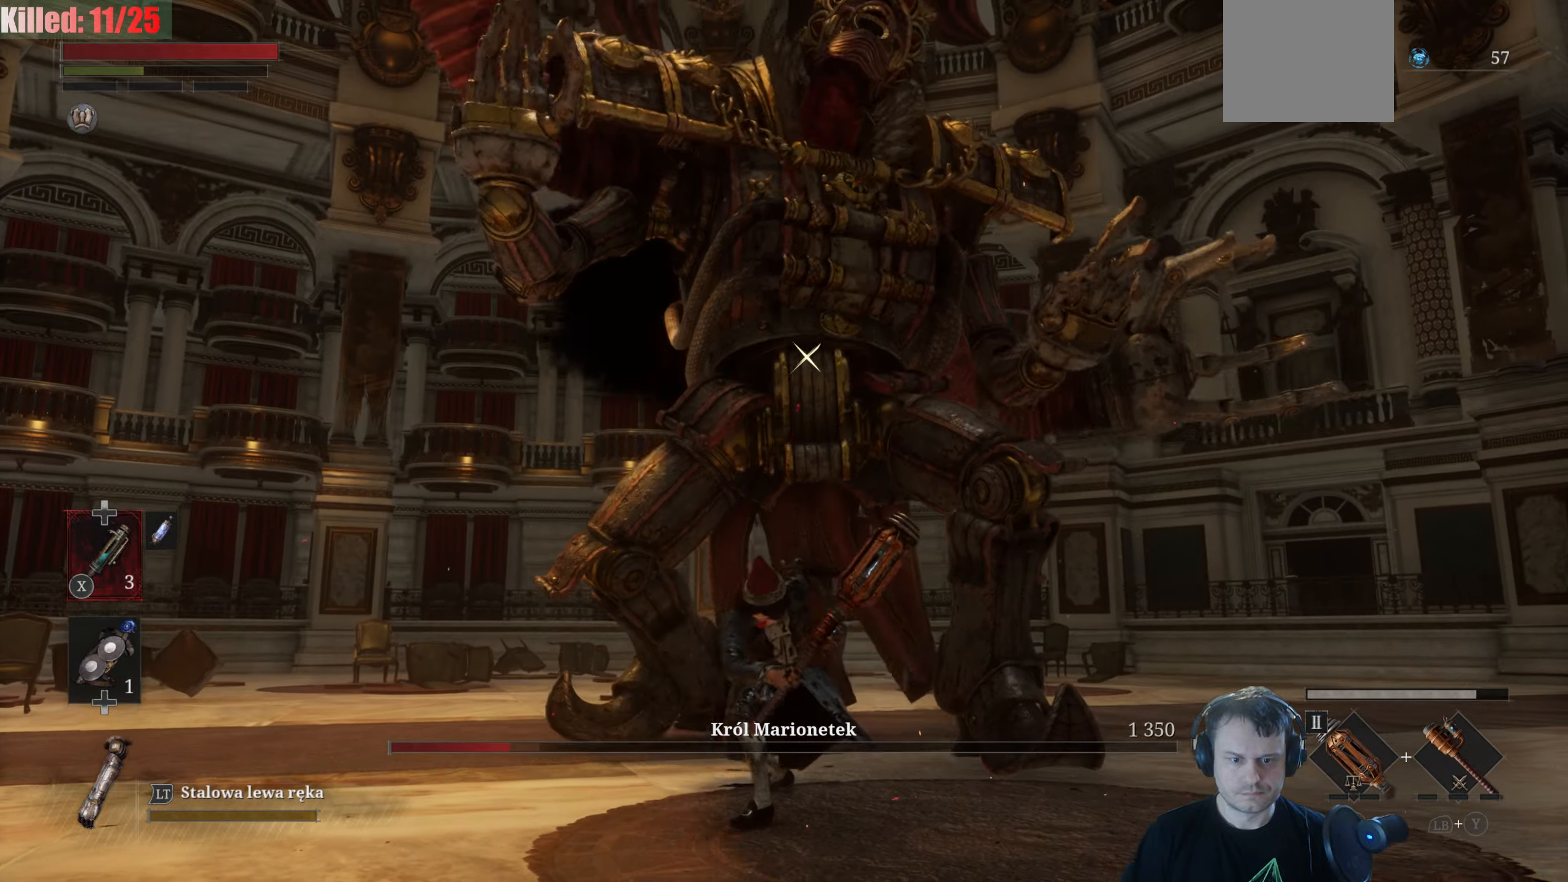
{"buttons": [], "left_stick": "down", "right_stick": "center", "events": [[500, "R2", "up"]]}
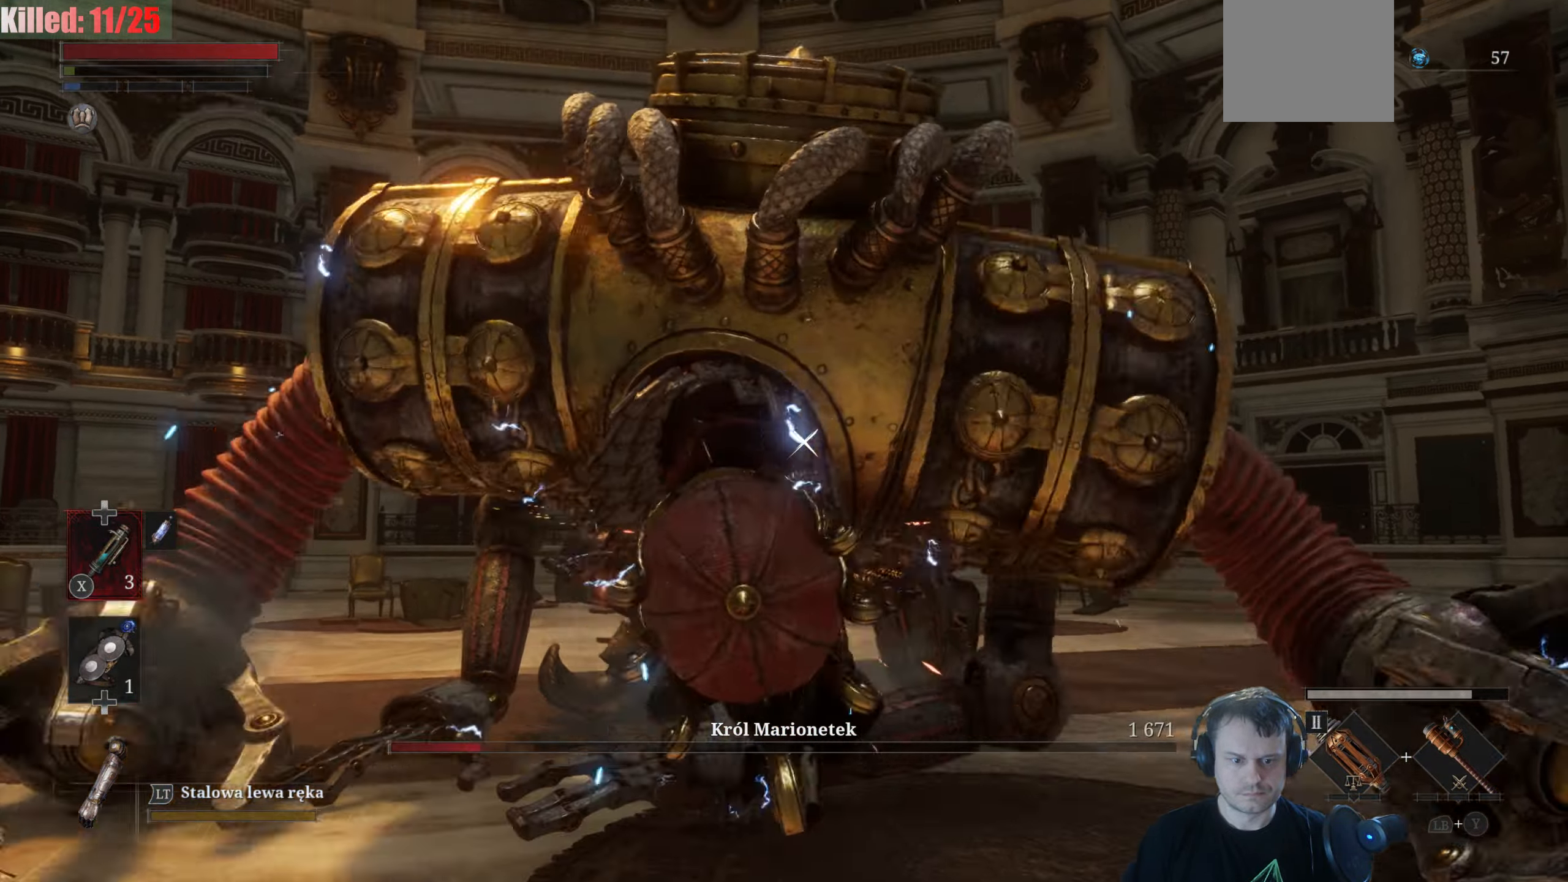
{"buttons": [], "left_stick": "down", "right_stick": "center", "events": [[100, "B", "down"], [250, "B", "up"], [400, "B", "down"], [467, "B", "up"]]}
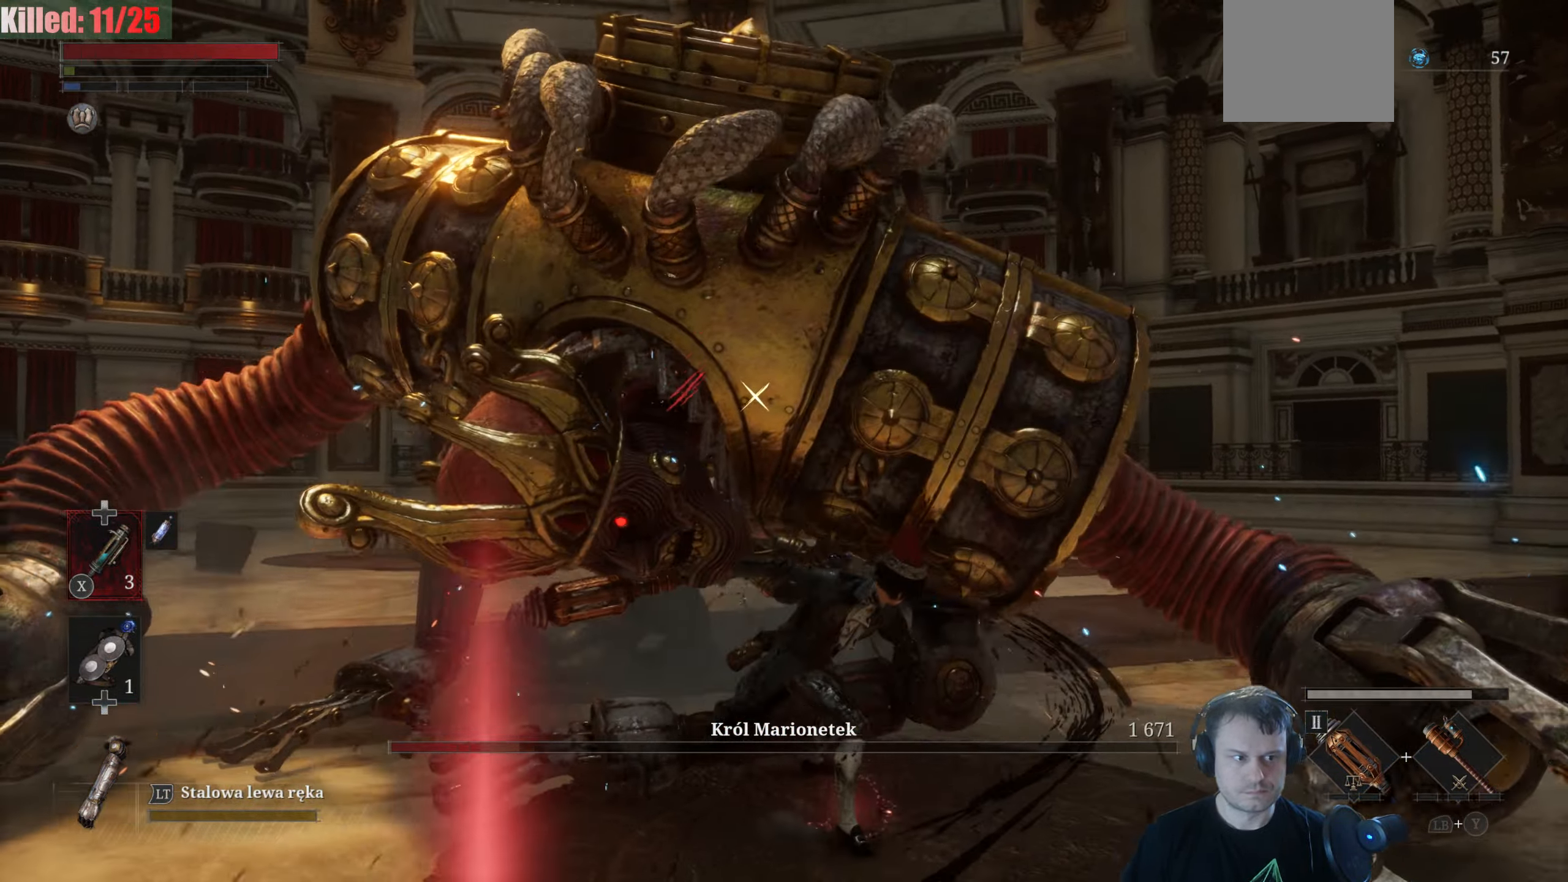
{"buttons": [], "left_stick": "down", "right_stick": "center", "events": [[117, "B", "down"], [150, "B", "up"]]}
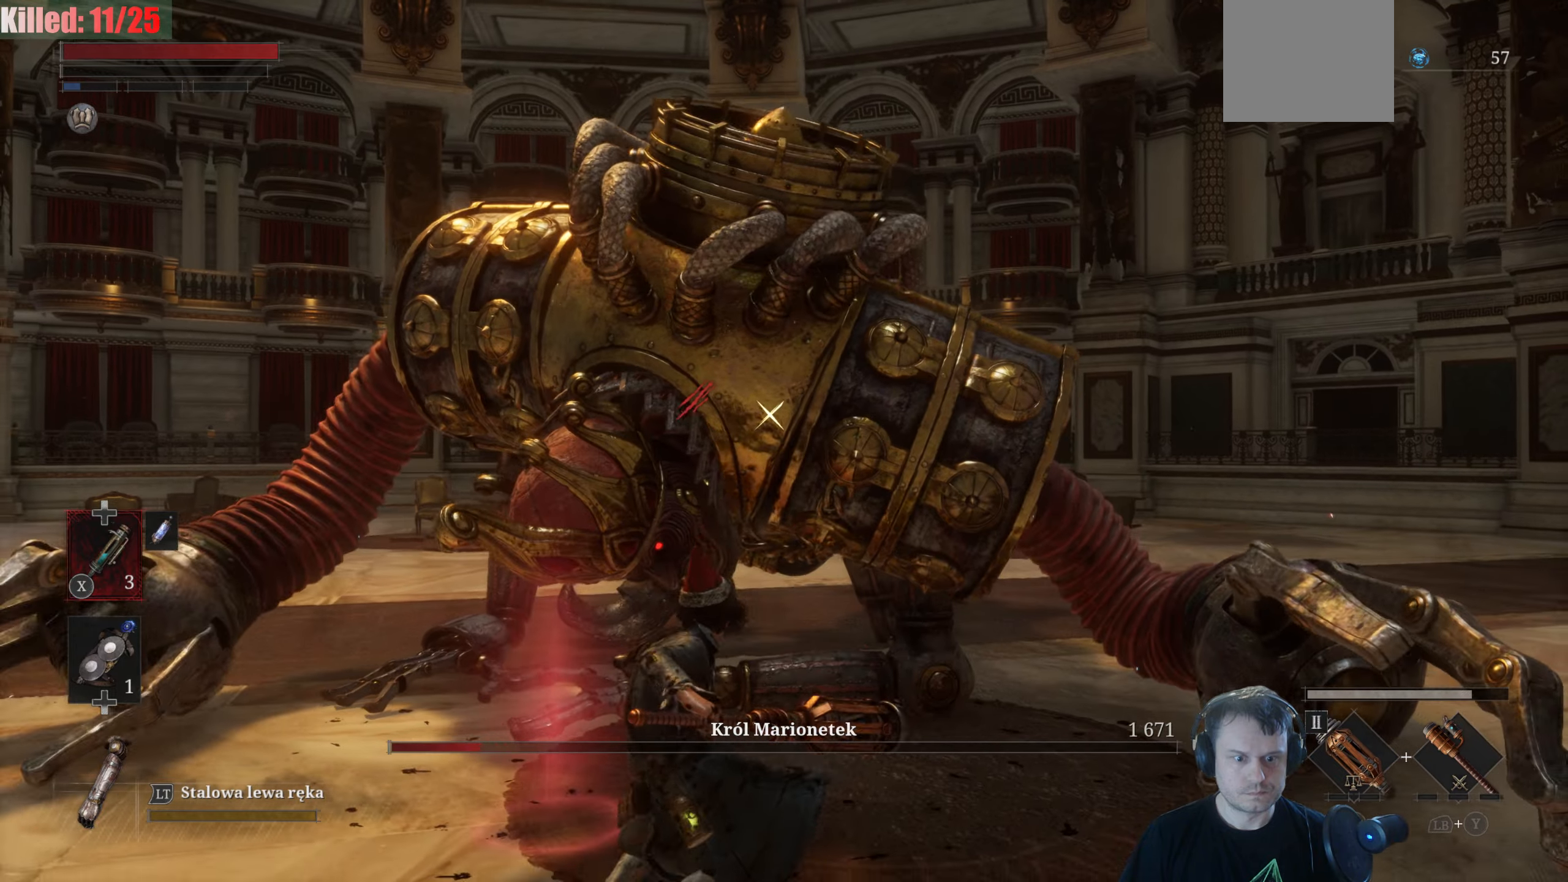
{"buttons": [], "left_stick": "center", "right_stick": "center", "events": [[166, "left_stick", "center"]]}
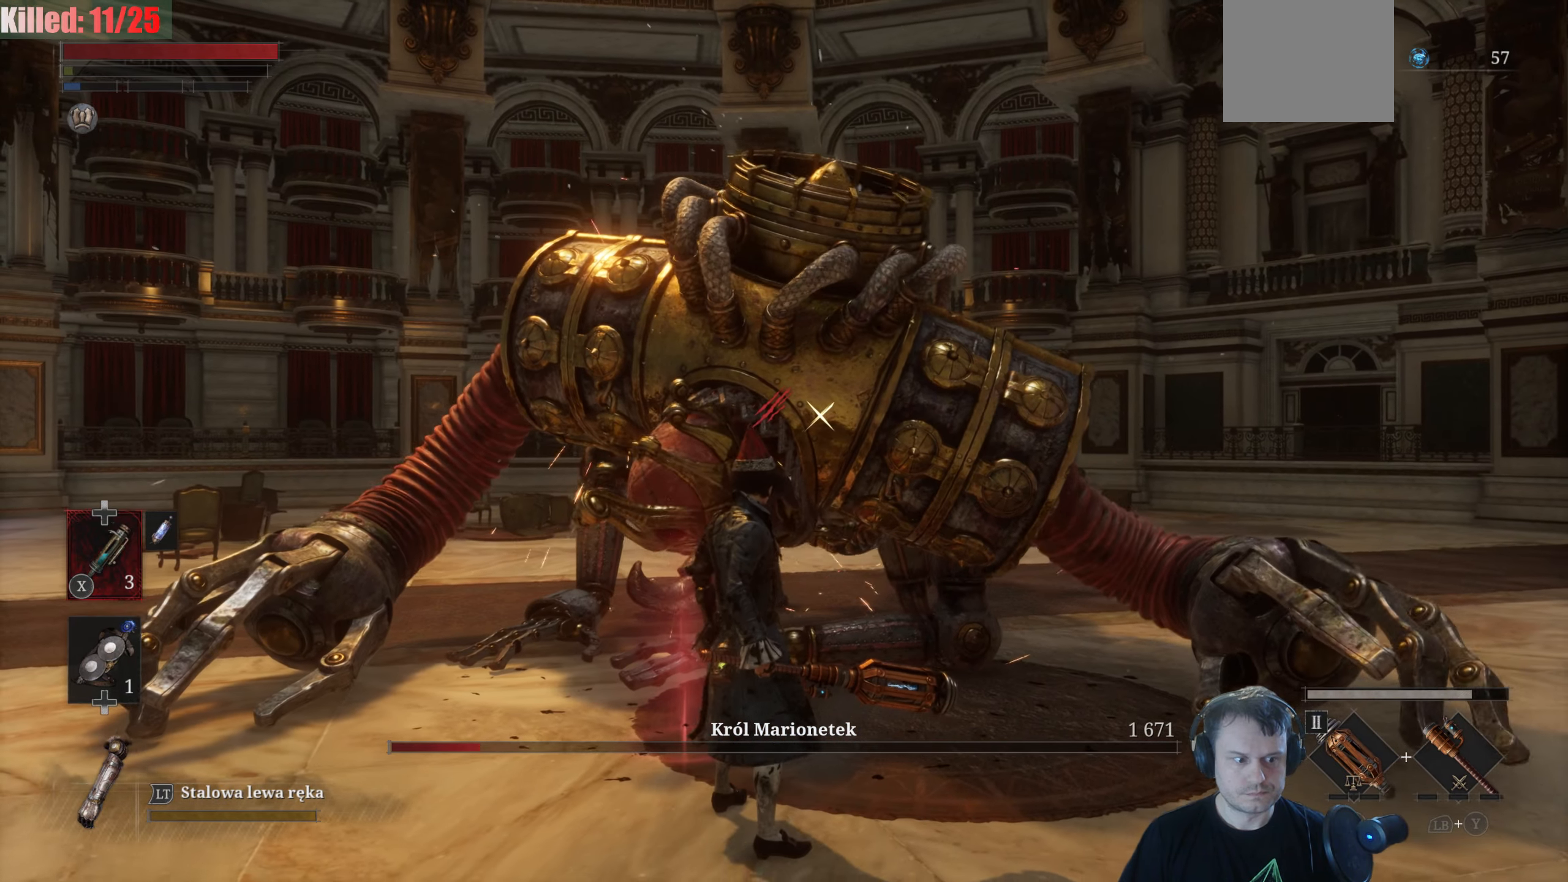
{"buttons": [], "left_stick": "center", "right_stick": "center", "events": [[83, "X", "down"], [216, "X", "up"]]}
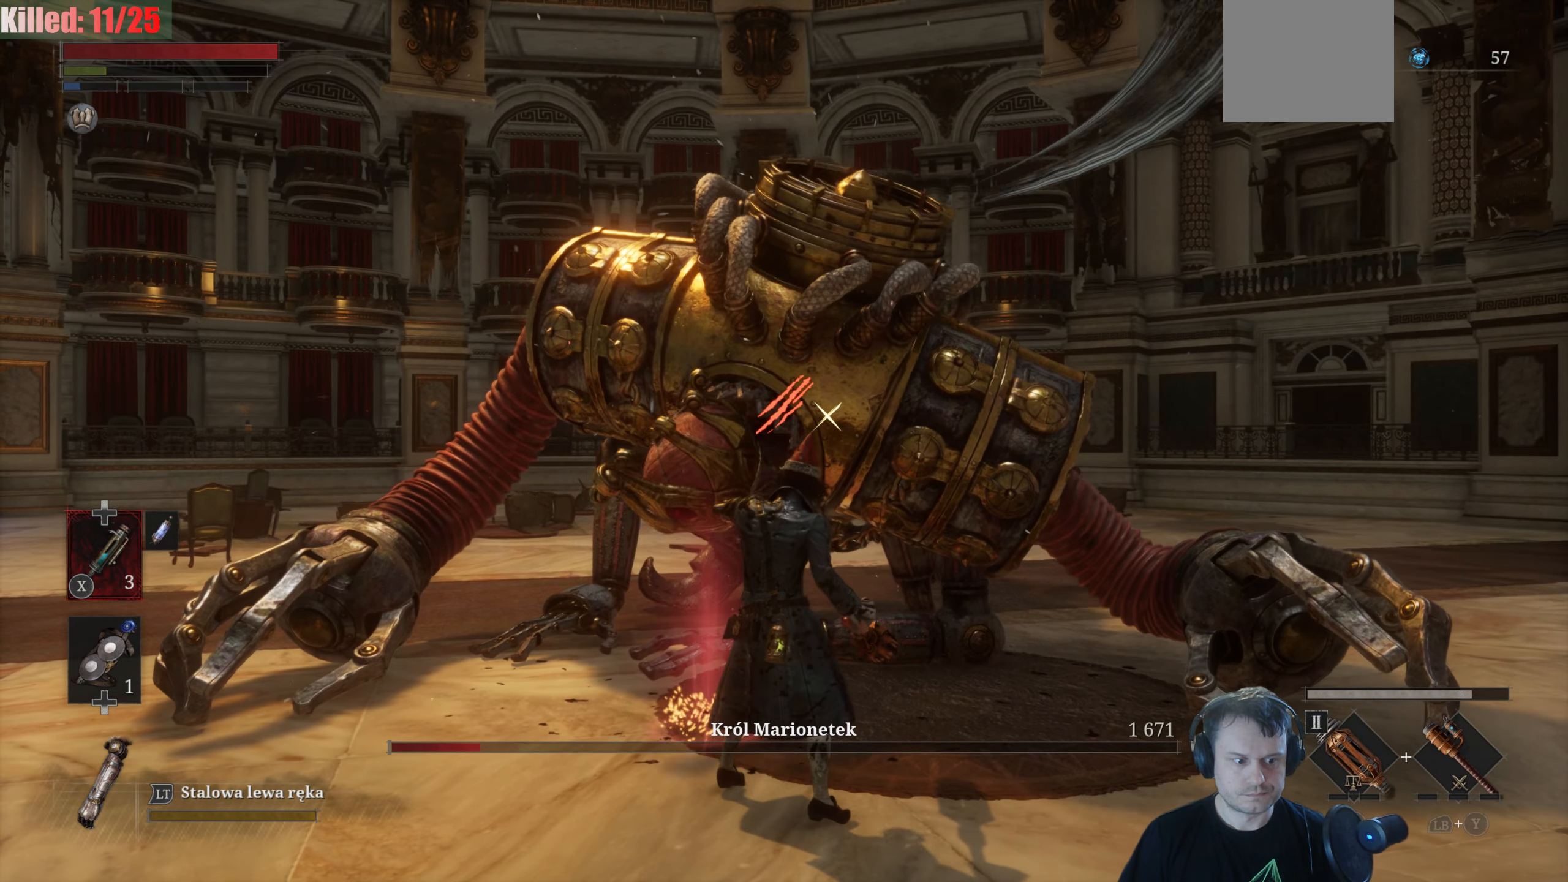
{"buttons": [], "left_stick": "up", "right_stick": "center", "events": [[83, "DPAD_DOWN", "down"], [200, "DPAD_DOWN", "up"], [500, "left_stick", "up"]]}
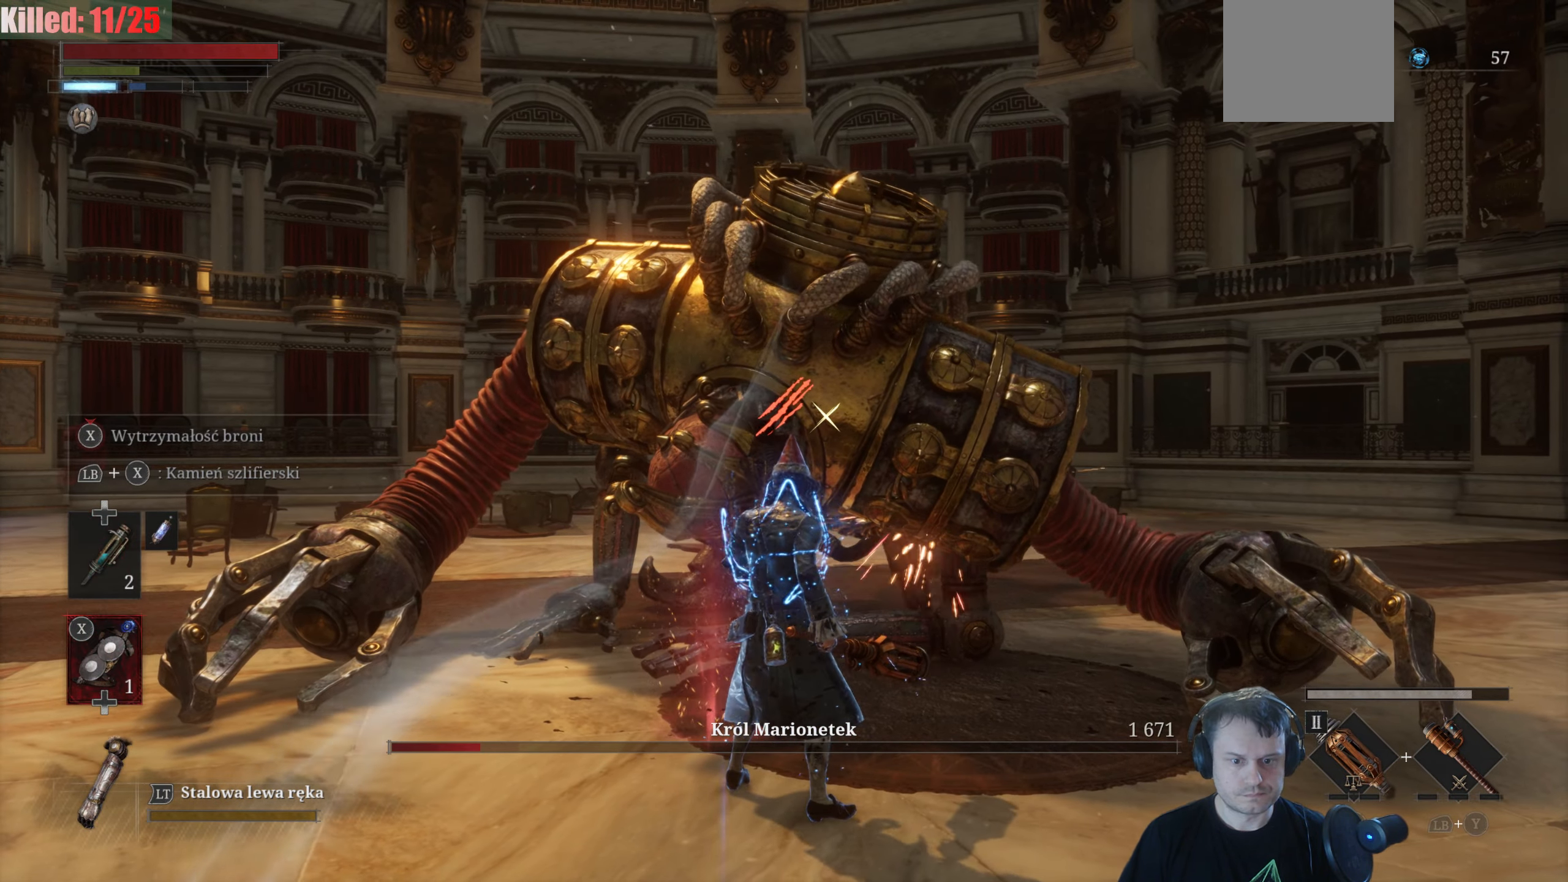
{"buttons": ["X"], "left_stick": "center", "right_stick": "center", "events": [[83, "X", "down"], [350, "left_stick", "center"]]}
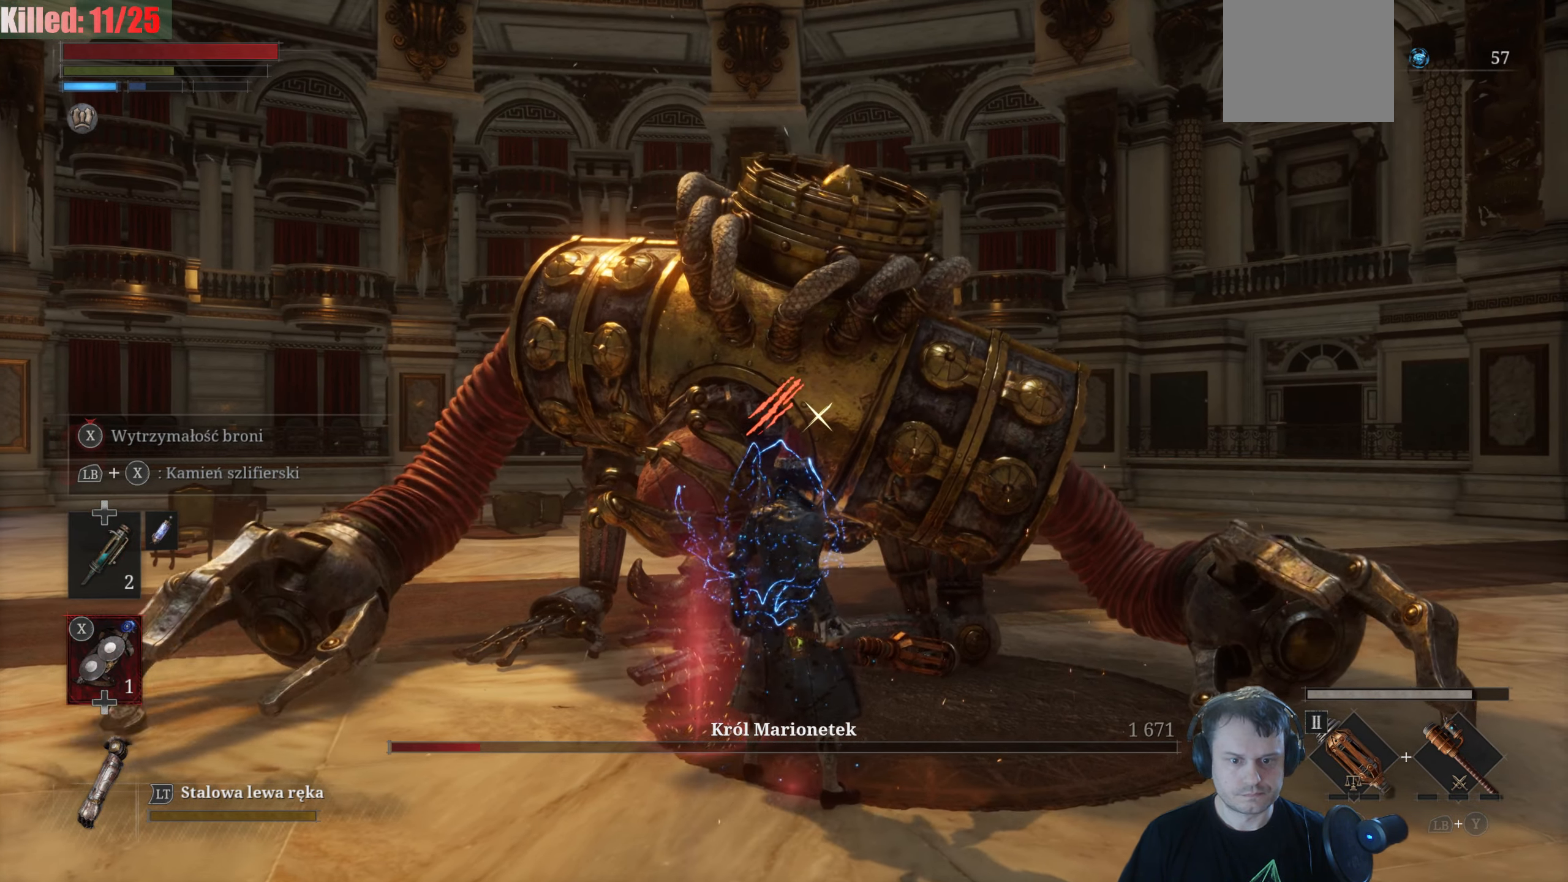
{"buttons": ["X"], "left_stick": "center", "right_stick": "center", "events": [[333, "X", "up"], [366, "X", "down"]]}
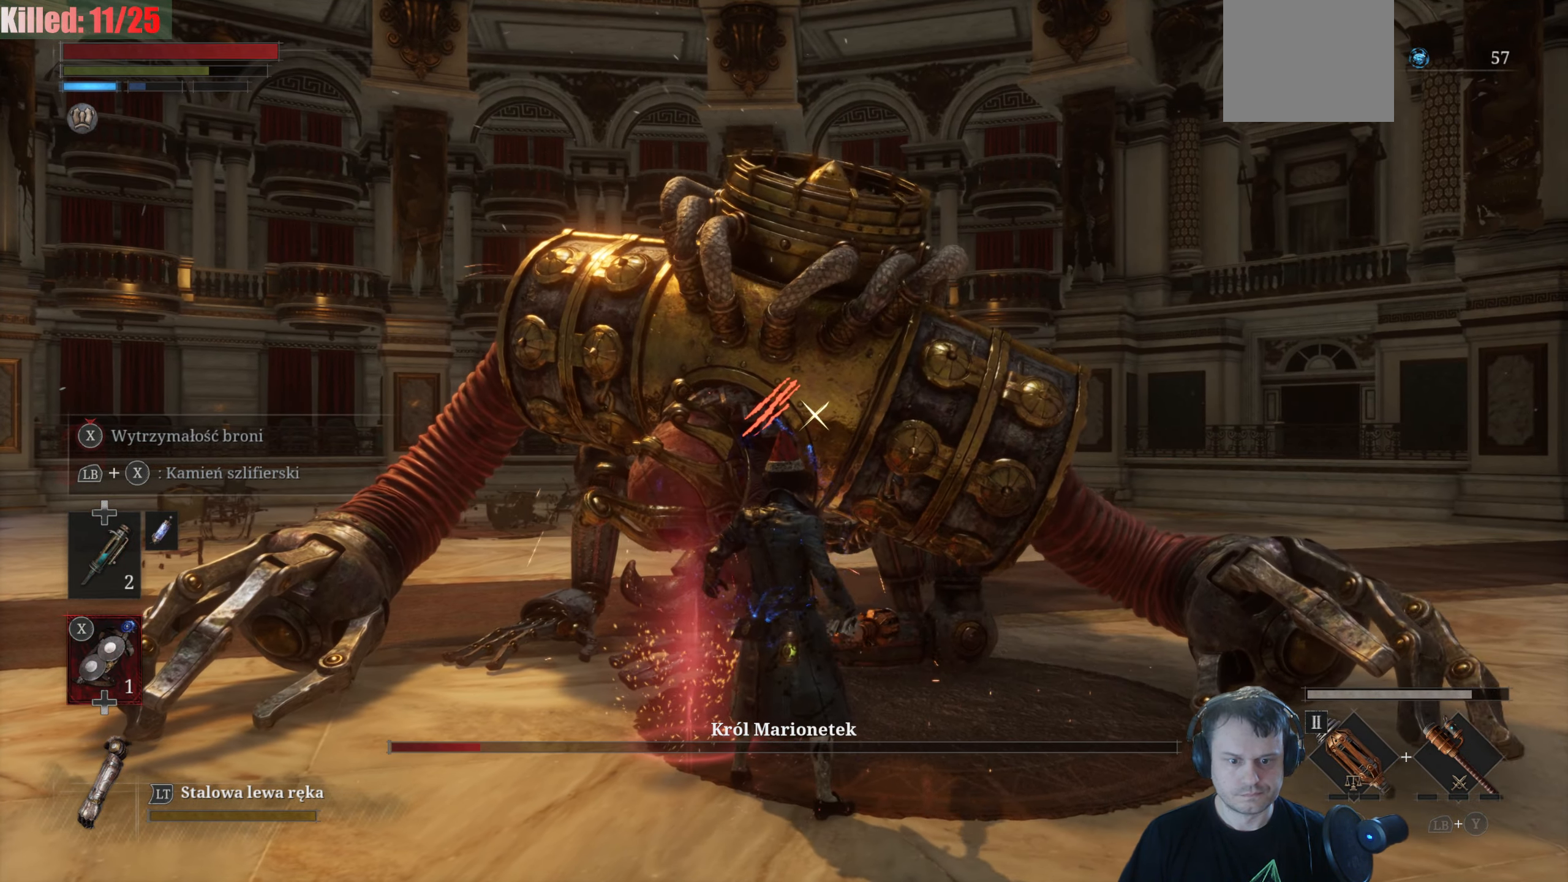
{"buttons": ["X"], "left_stick": "center", "right_stick": "center", "events": []}
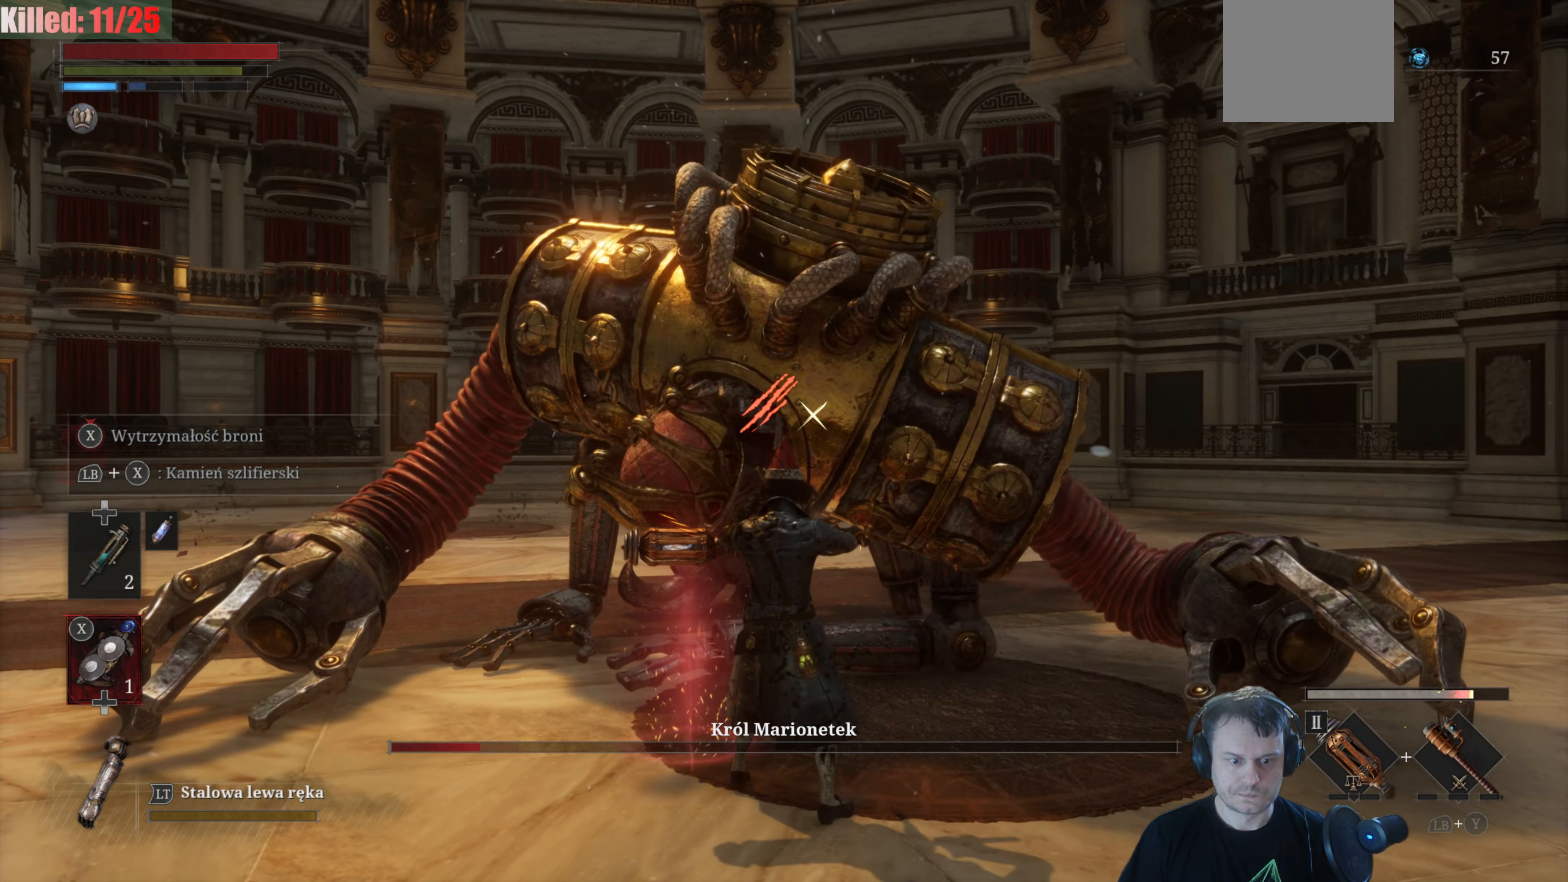
{"buttons": ["X"], "left_stick": "up-left", "right_stick": "center", "events": [[150, "left_stick", "left"], [416, "left_stick", "up-left"]]}
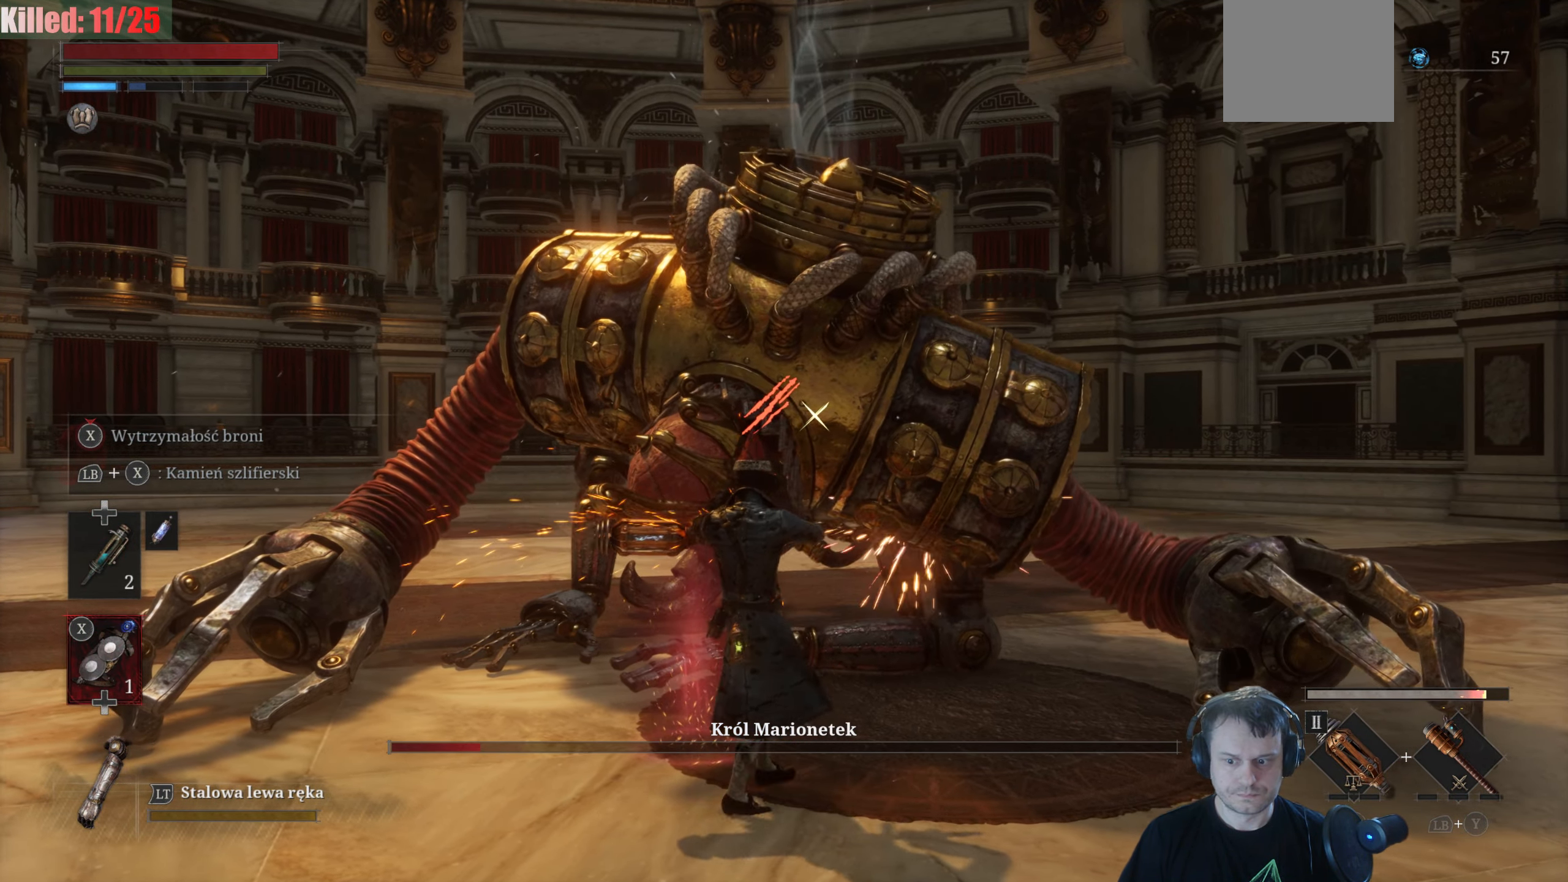
{"buttons": ["X"], "left_stick": "up", "right_stick": "center", "events": [[266, "left_stick", "up"]]}
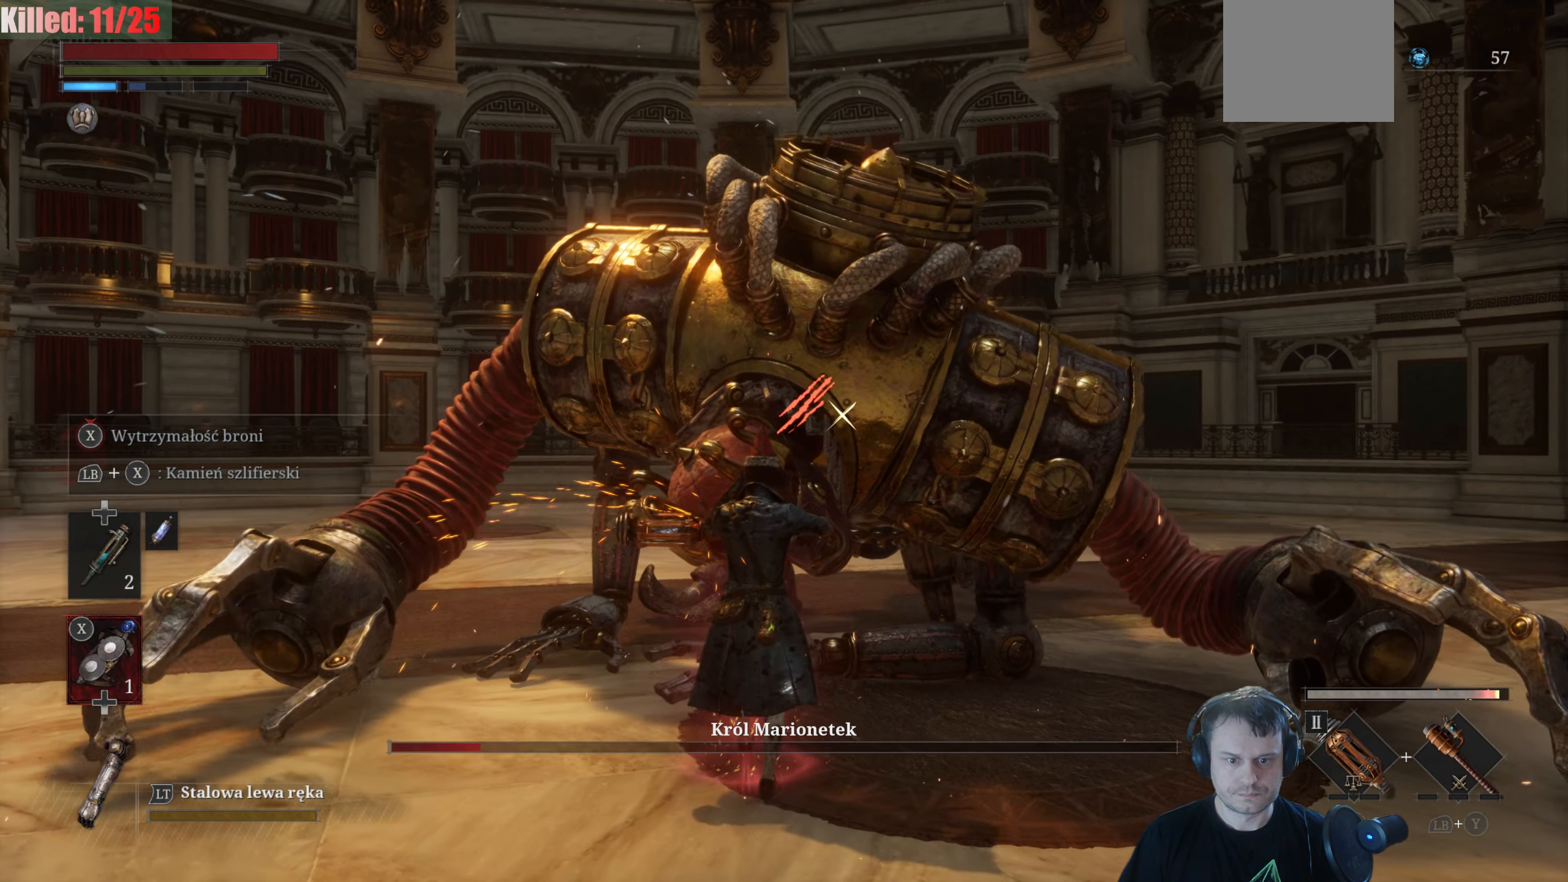
{"buttons": [], "left_stick": "center", "right_stick": "center", "events": [[333, "left_stick", "center"], [383, "X", "up"]]}
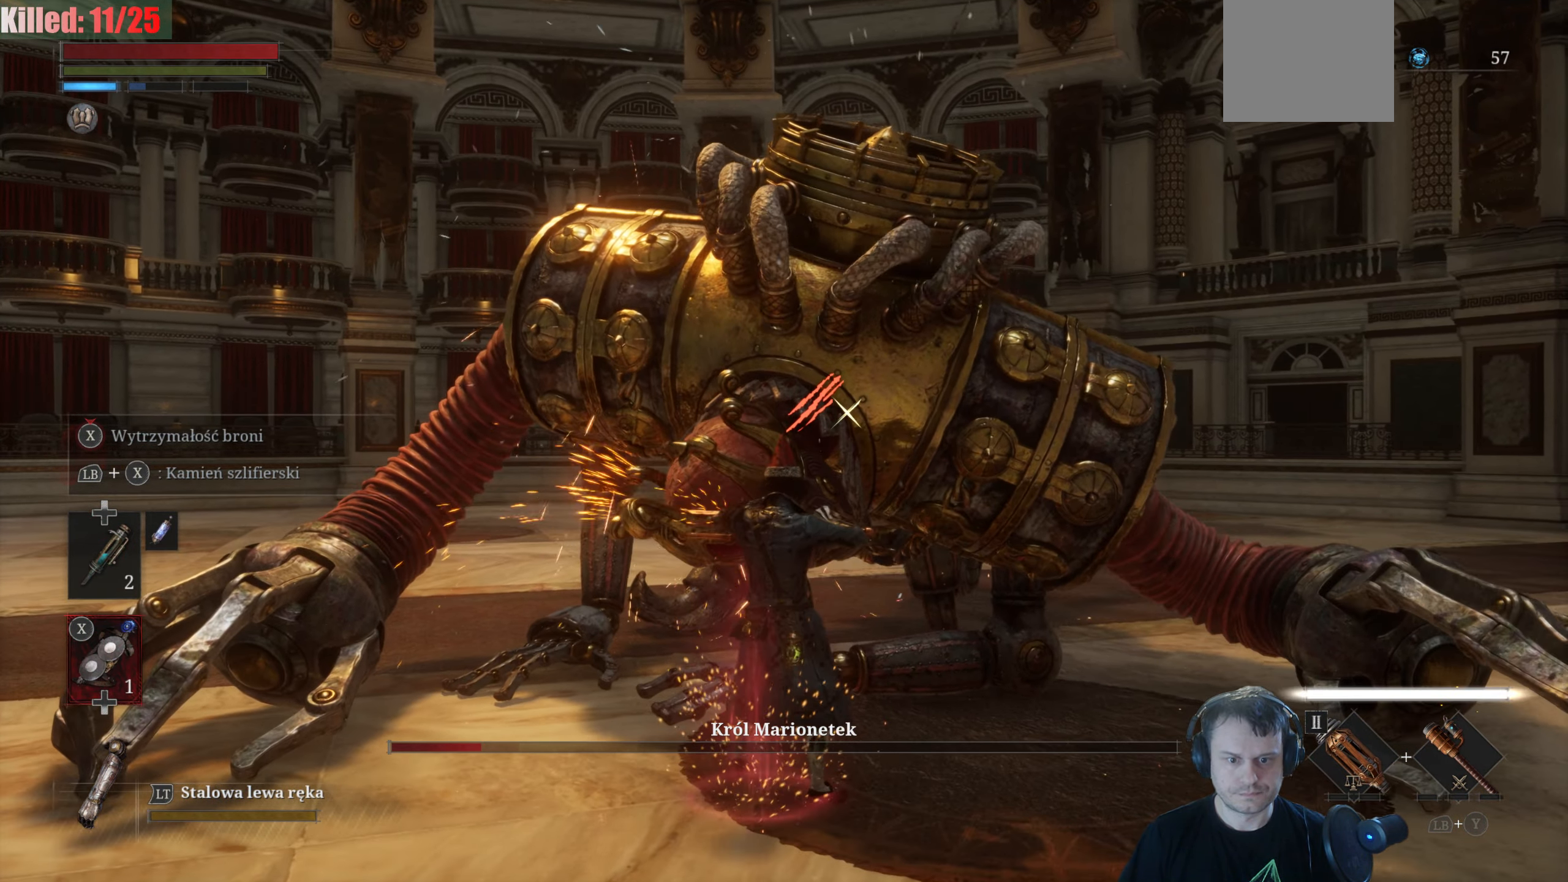
{"buttons": ["R1"], "left_stick": "center", "right_stick": "center", "events": [[133, "R1", "down"], [283, "R1", "up"], [383, "R1", "down"]]}
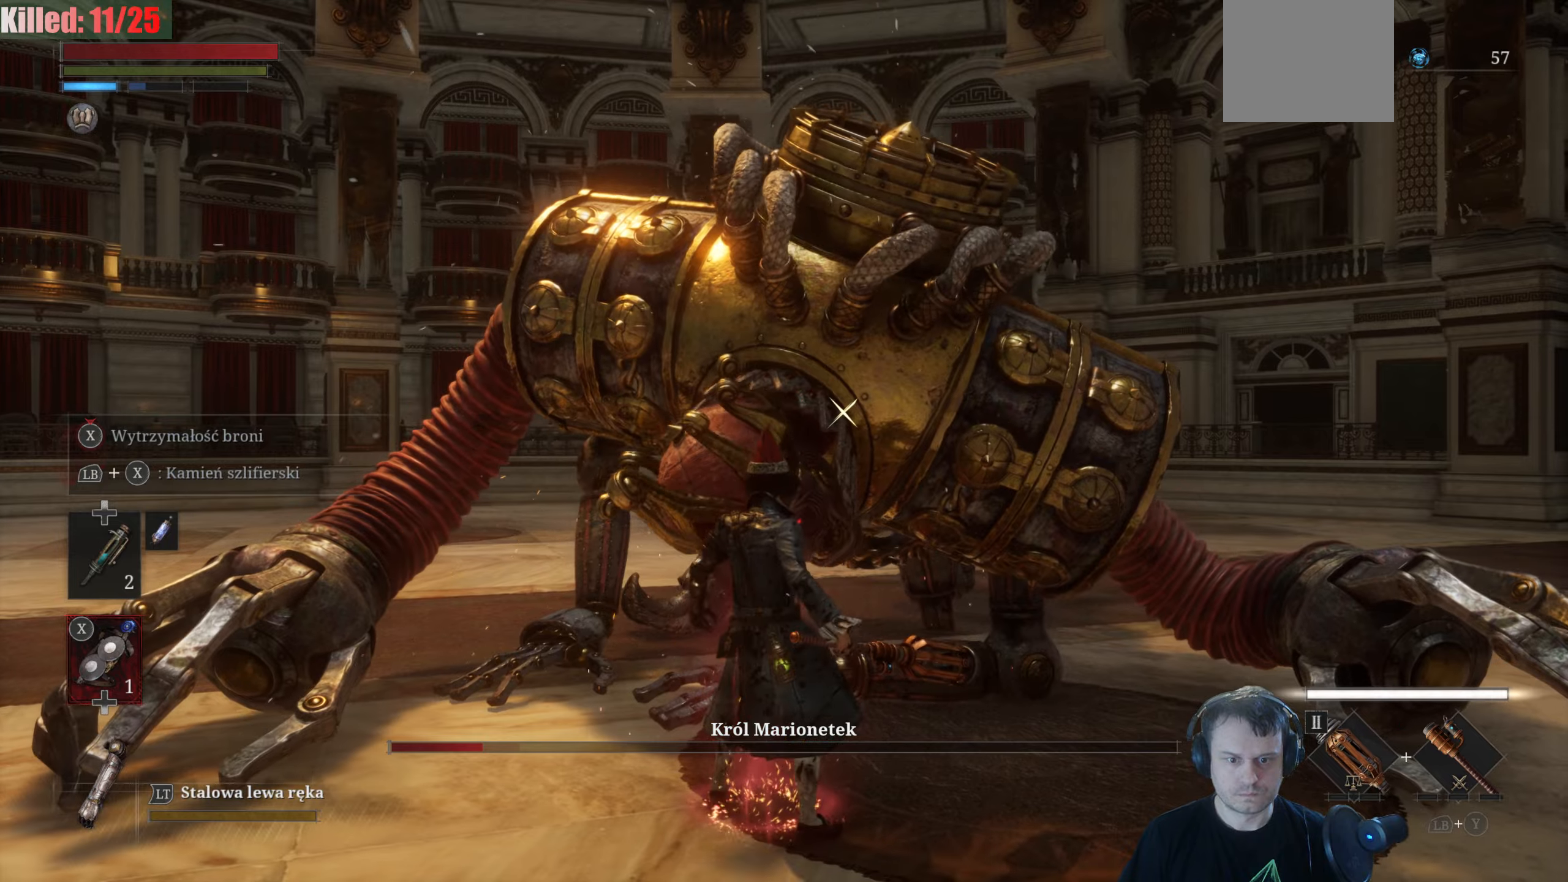
{"buttons": [], "left_stick": "center", "right_stick": "center", "events": [[17, "R1", "up"]]}
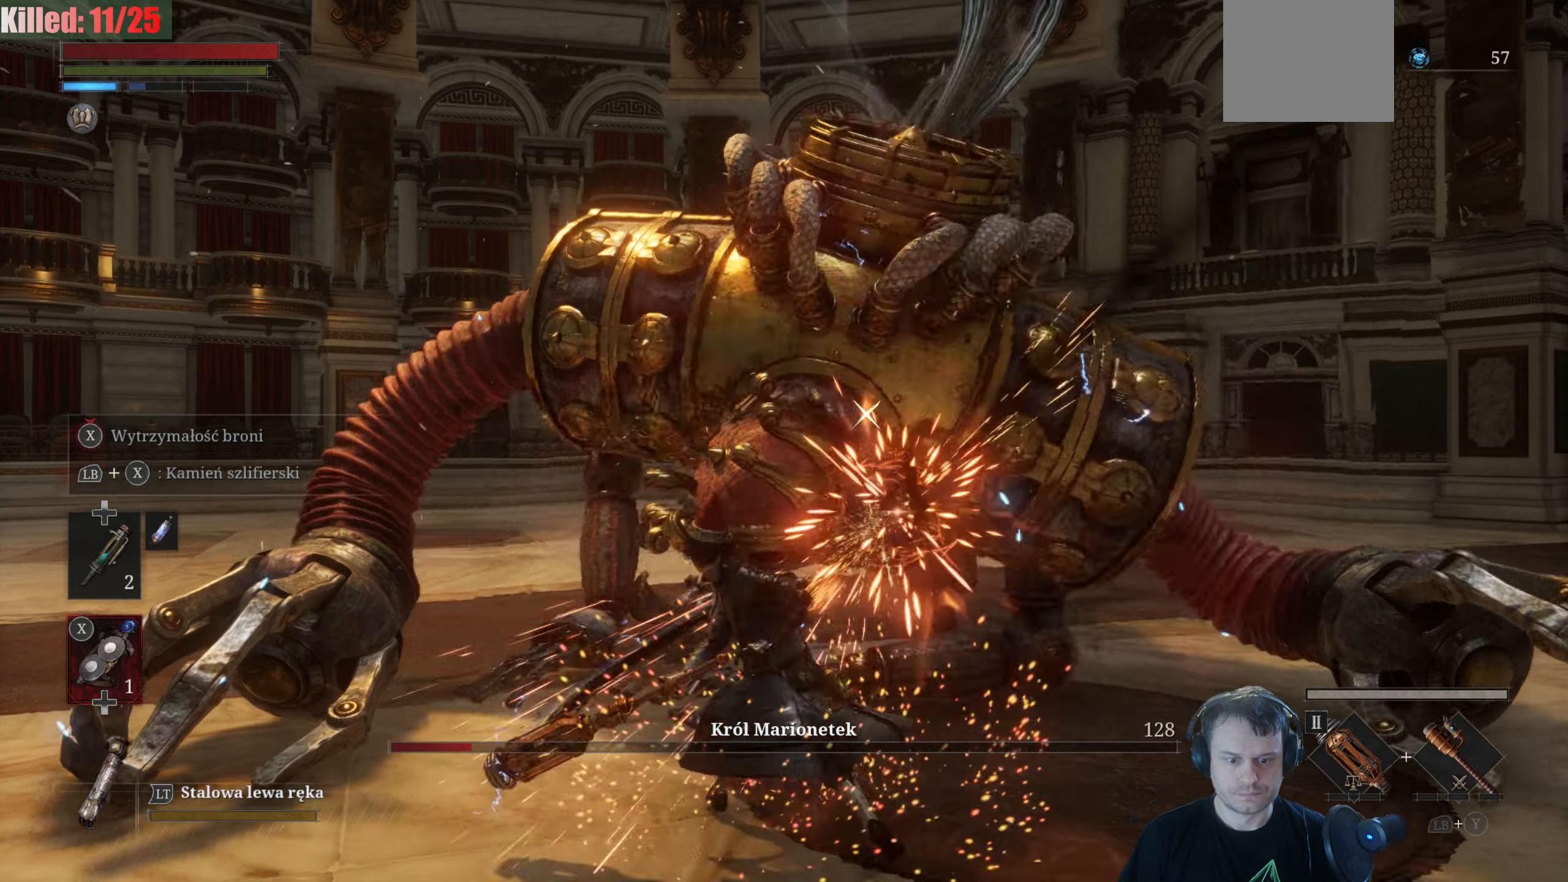
{"buttons": [], "left_stick": "center", "right_stick": "center", "events": []}
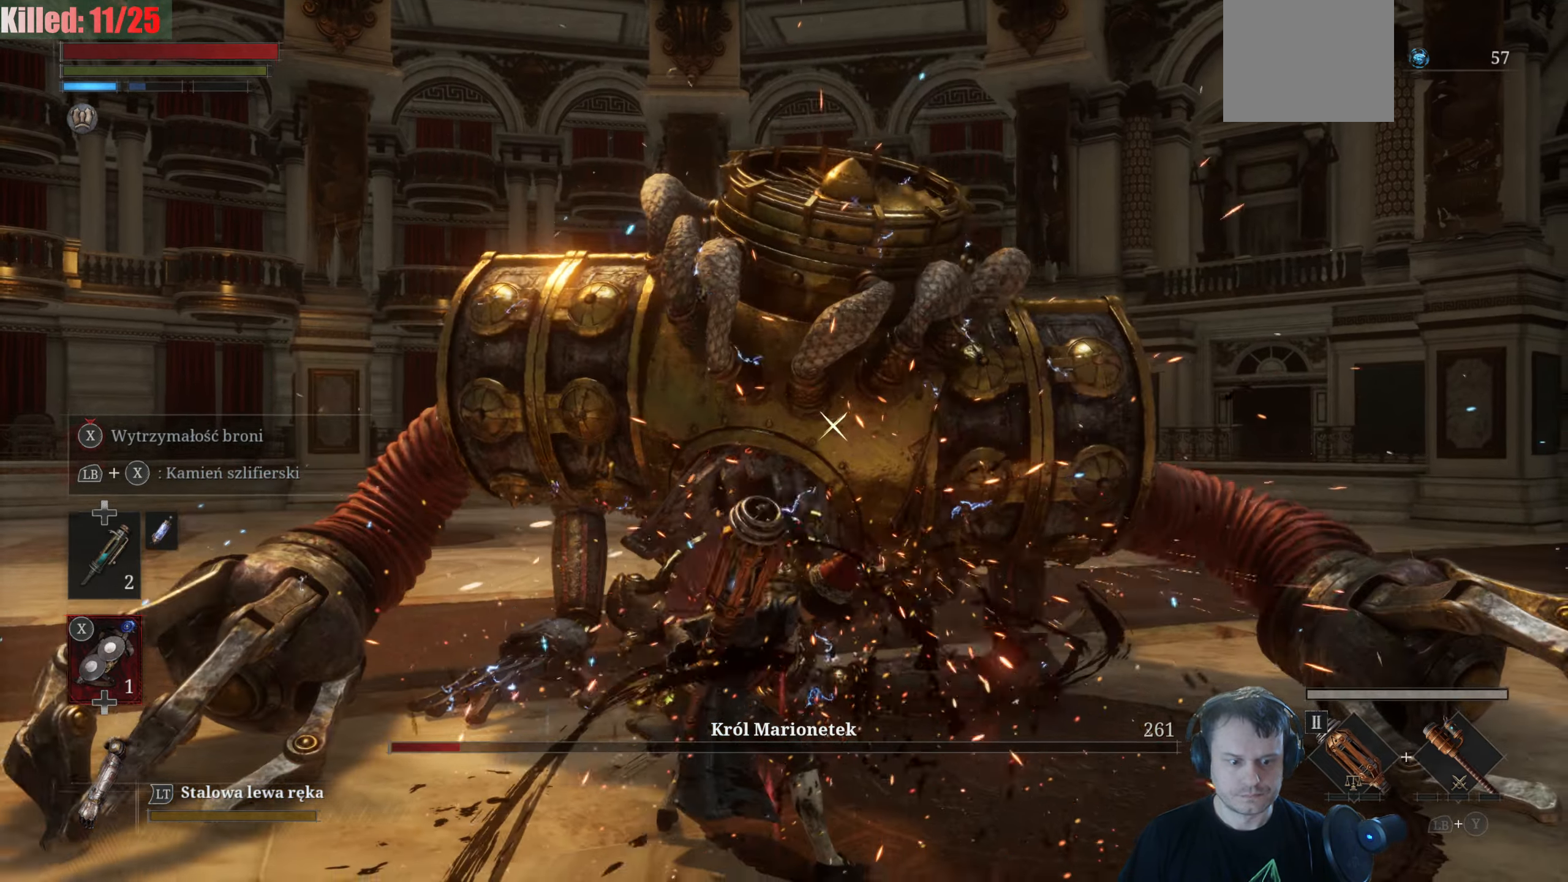
{"buttons": [], "left_stick": "center", "right_stick": "center", "events": []}
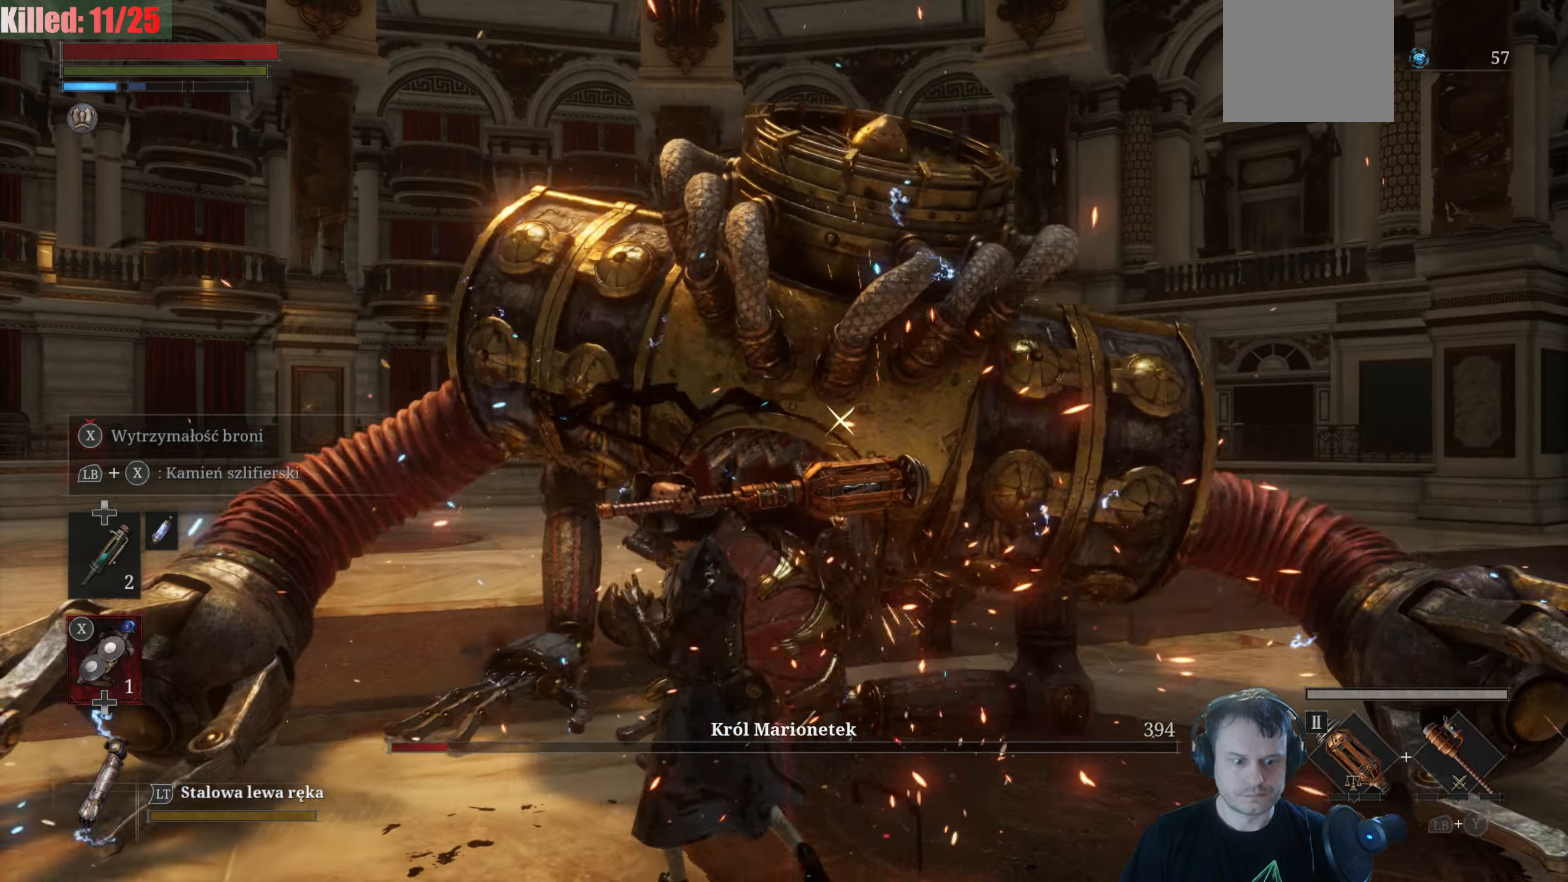
{"buttons": [], "left_stick": "center", "right_stick": "center", "events": []}
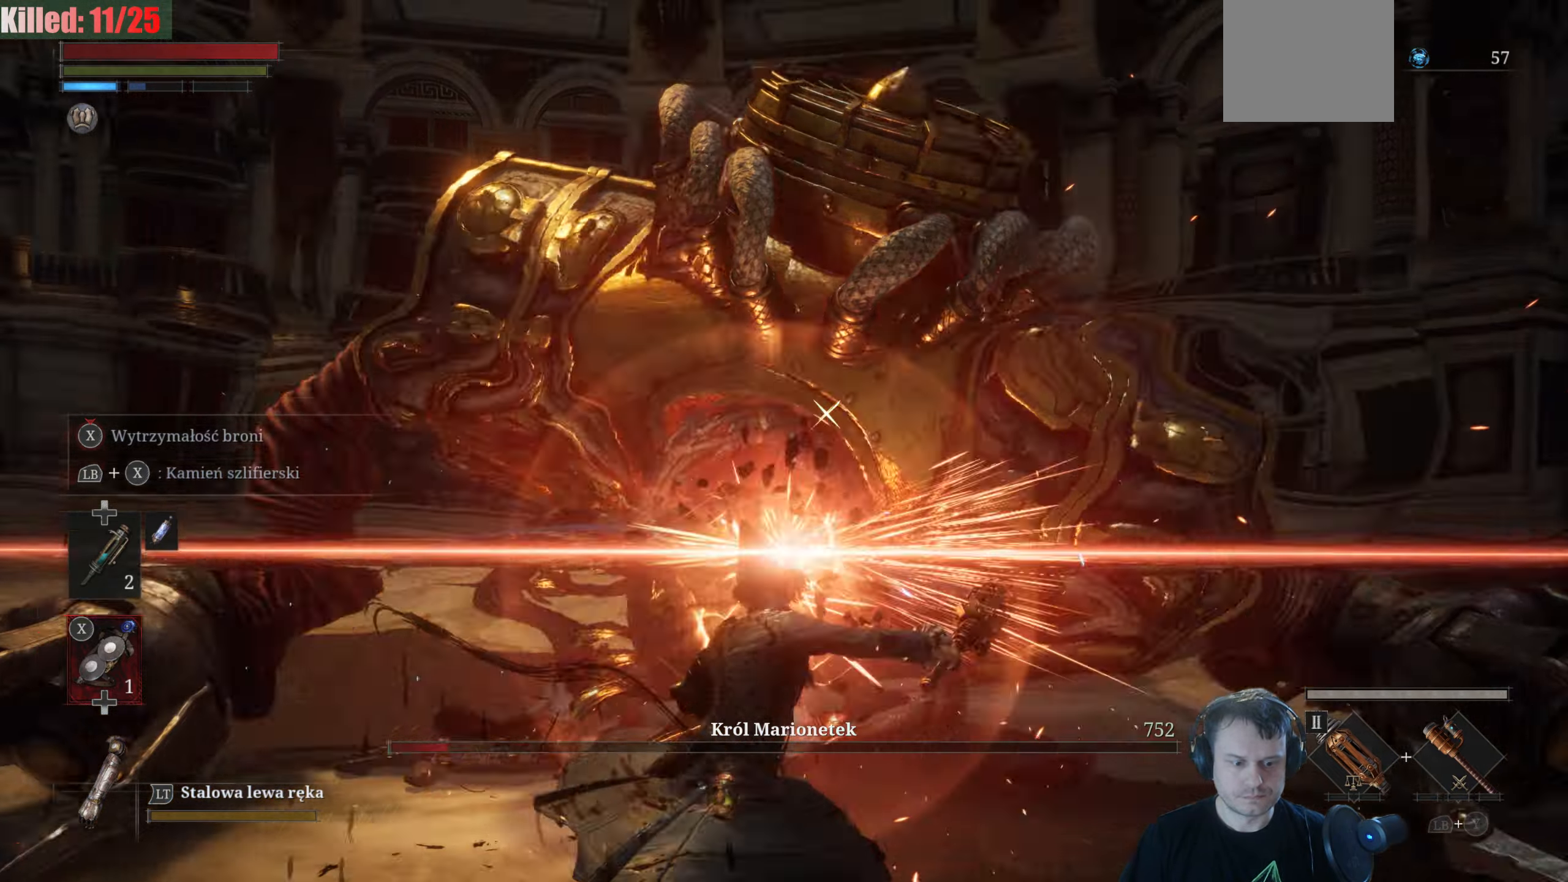
{"buttons": [], "left_stick": "center", "right_stick": "center", "events": []}